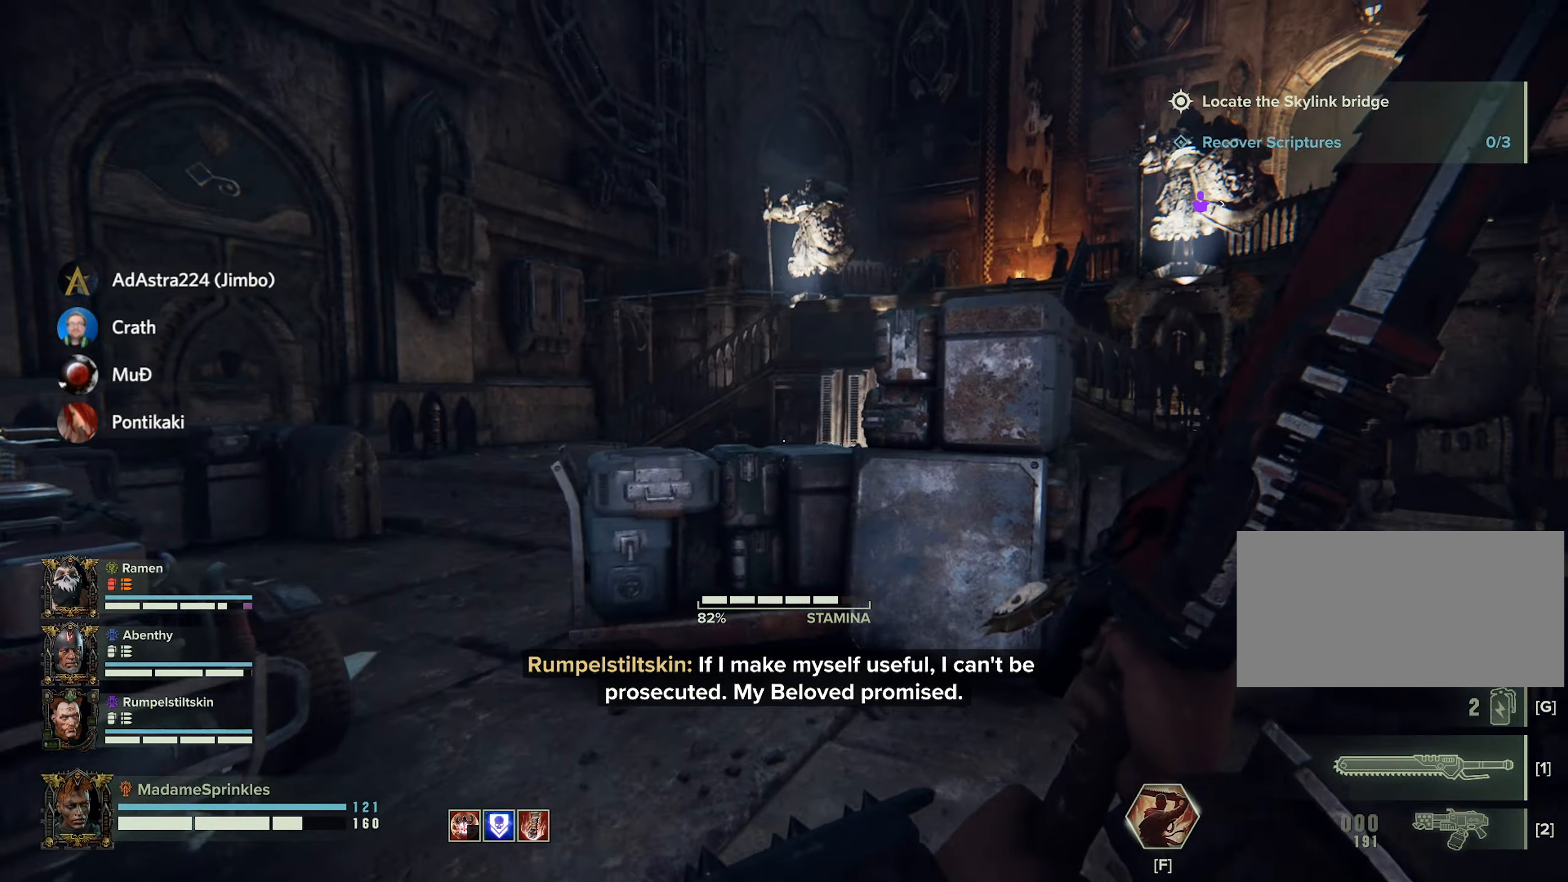
Gameplay with keyboard and mouse; each line is a JSON object with the keys and mouse buttons held at the frame after it. "events" lists presses ("down") and releases ("up") of "a", "ctrl", "d", "e", "f", "g", "q", "r", "s", "shift", "space", "t", "tab", "w", "mouse_left", "mouse_wheel", "mouse_right", "mouse_mb4" and "mouse_mb5" between this image and that frame as [ms after this image, input, new state], when the widget could be followed in between. "mouse_left", "mouse_wheel", "mouse_right", "mouse_mb4", "mouse_mb5" = the "left", "wheel", "right", "mb4", "mb5" buttons of the "mouse" list. No other keys are recorded. "wheel" means that the mouse wheel is clicked or scrolled. Mouse movement is not recorded.
{"keys": ["shift", "w"], "mouse": [], "events": [[284, "d", "down"], [467, "d", "up"]]}
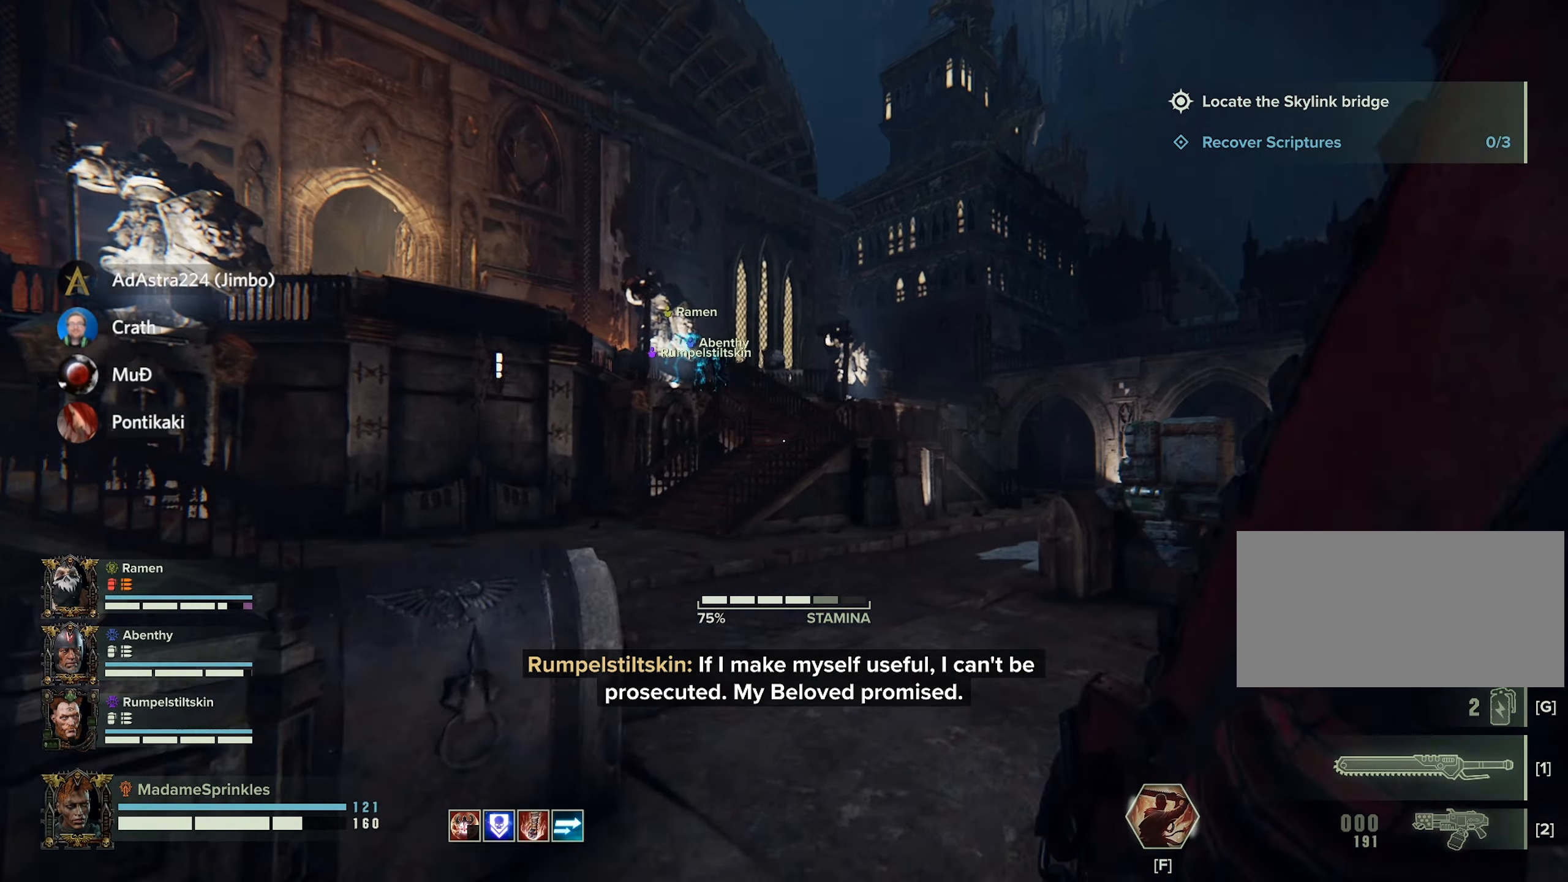
{"keys": ["shift", "w"], "mouse": [], "events": []}
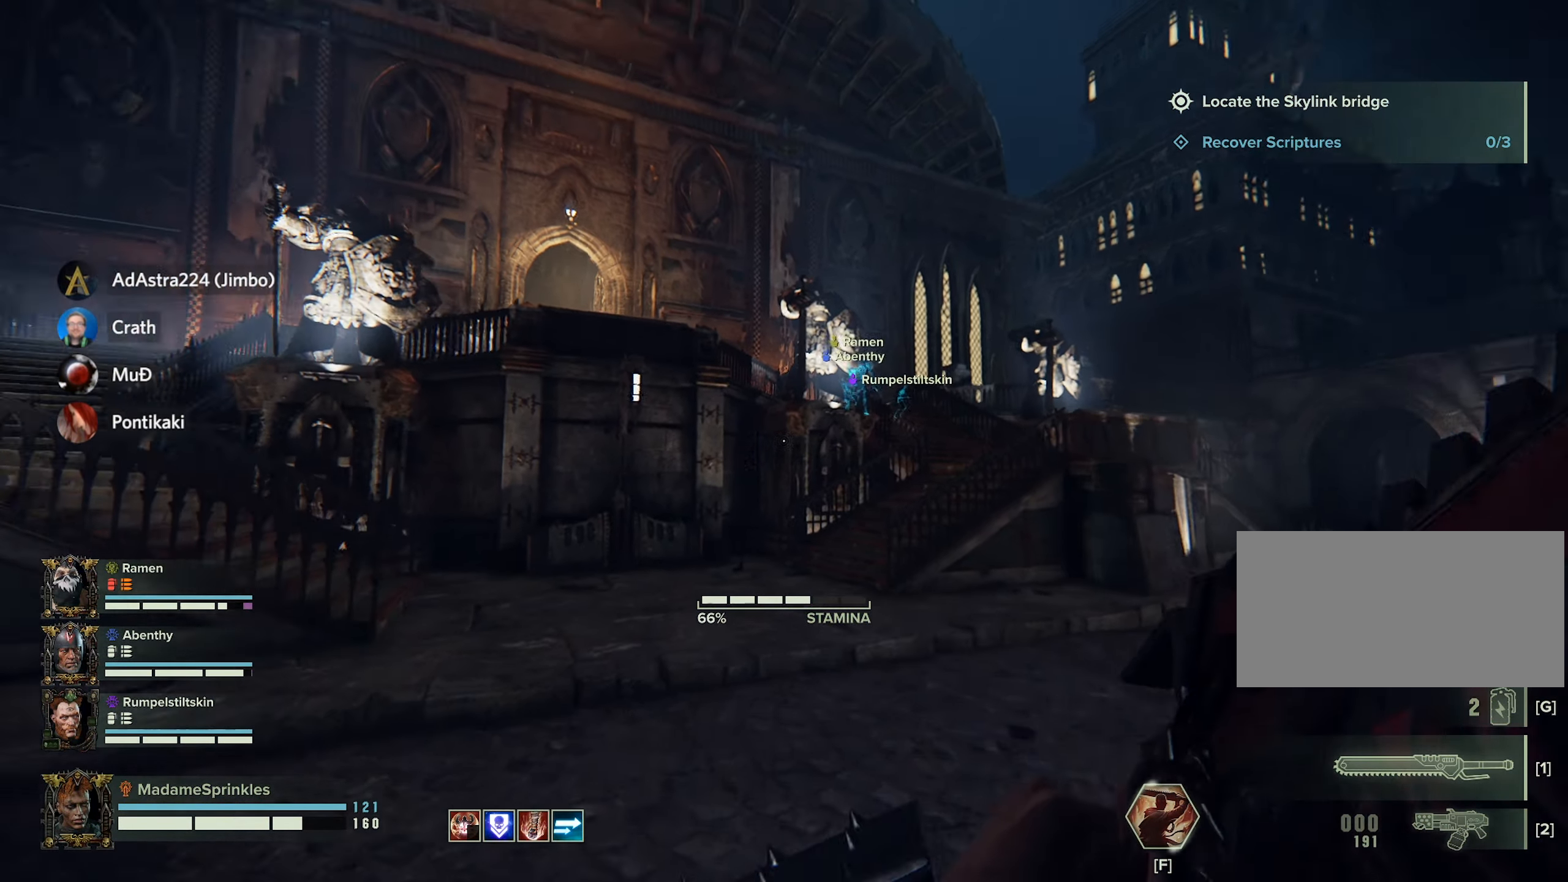
{"keys": ["shift", "w"], "mouse": [], "events": []}
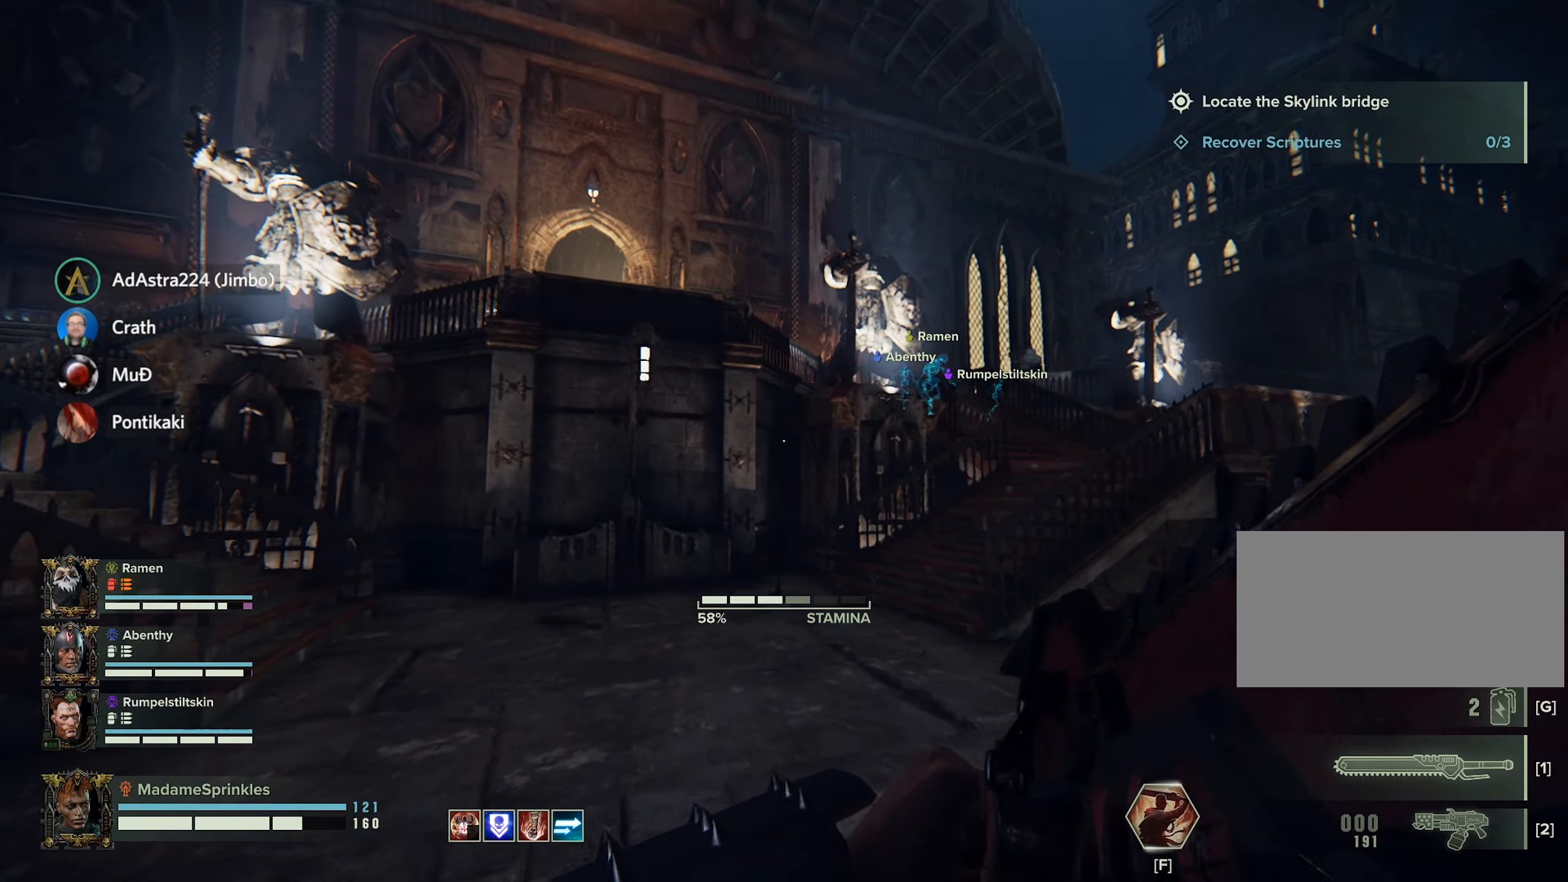
{"keys": ["shift", "w"], "mouse": [], "events": []}
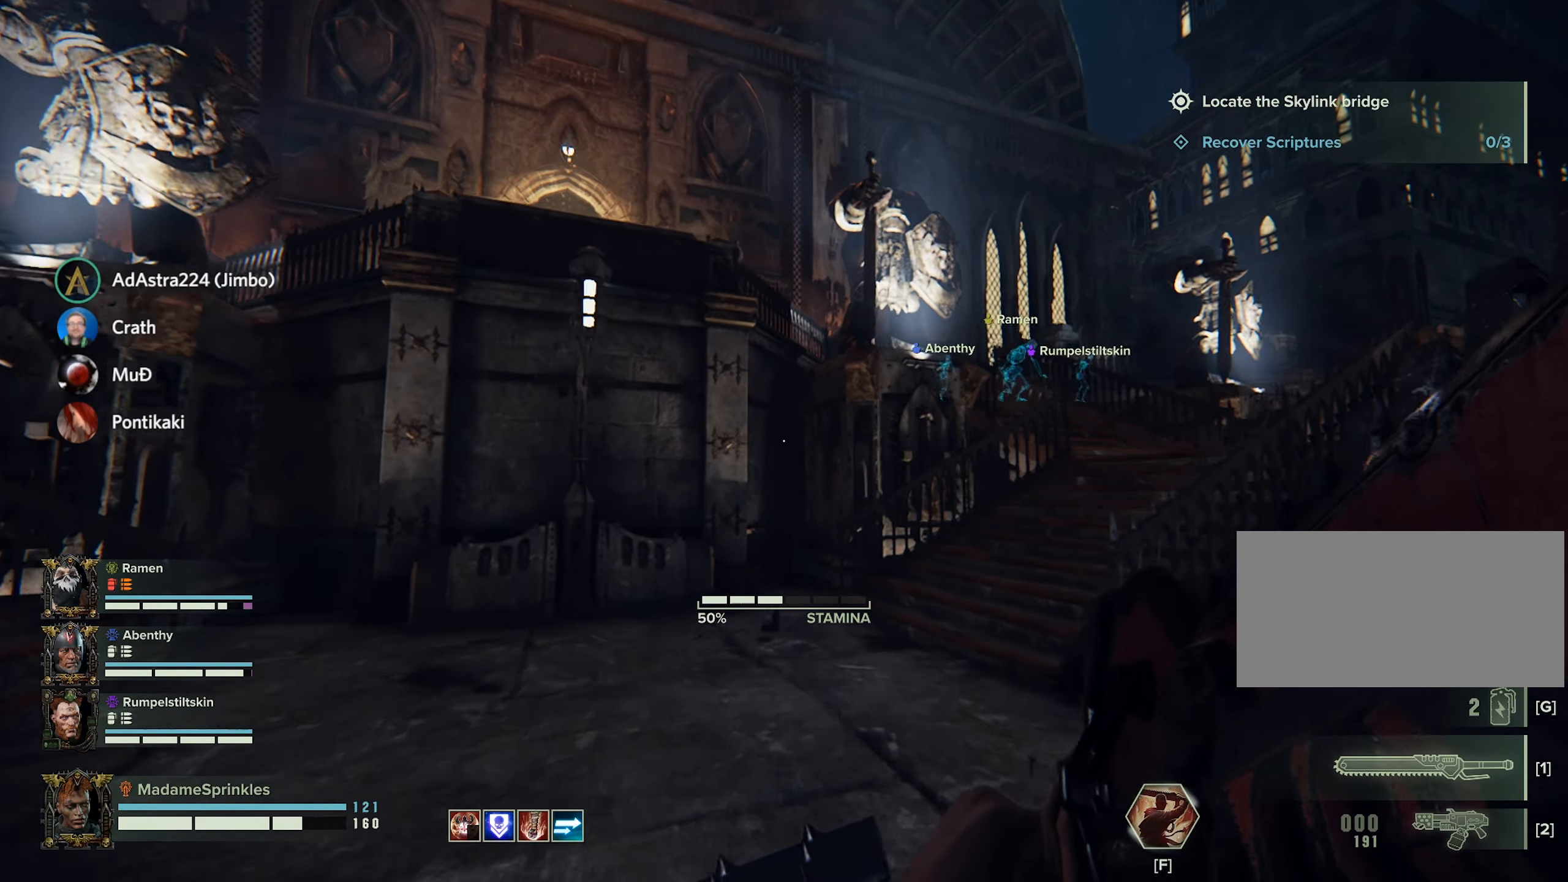
{"keys": ["shift", "w"], "mouse": [], "events": []}
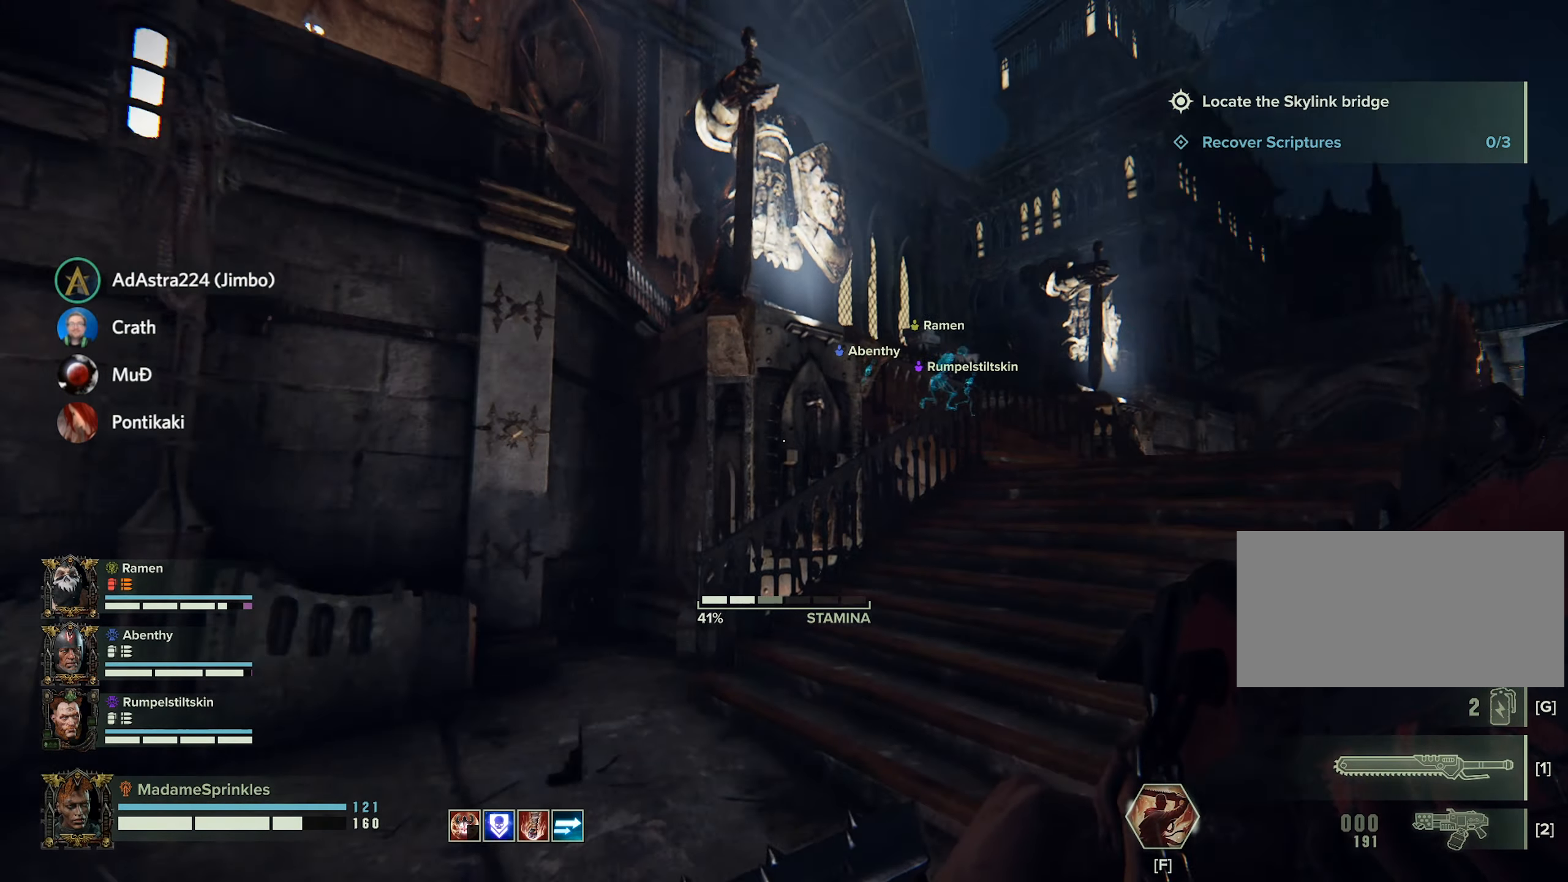
{"keys": ["shift", "w"], "mouse": [], "events": []}
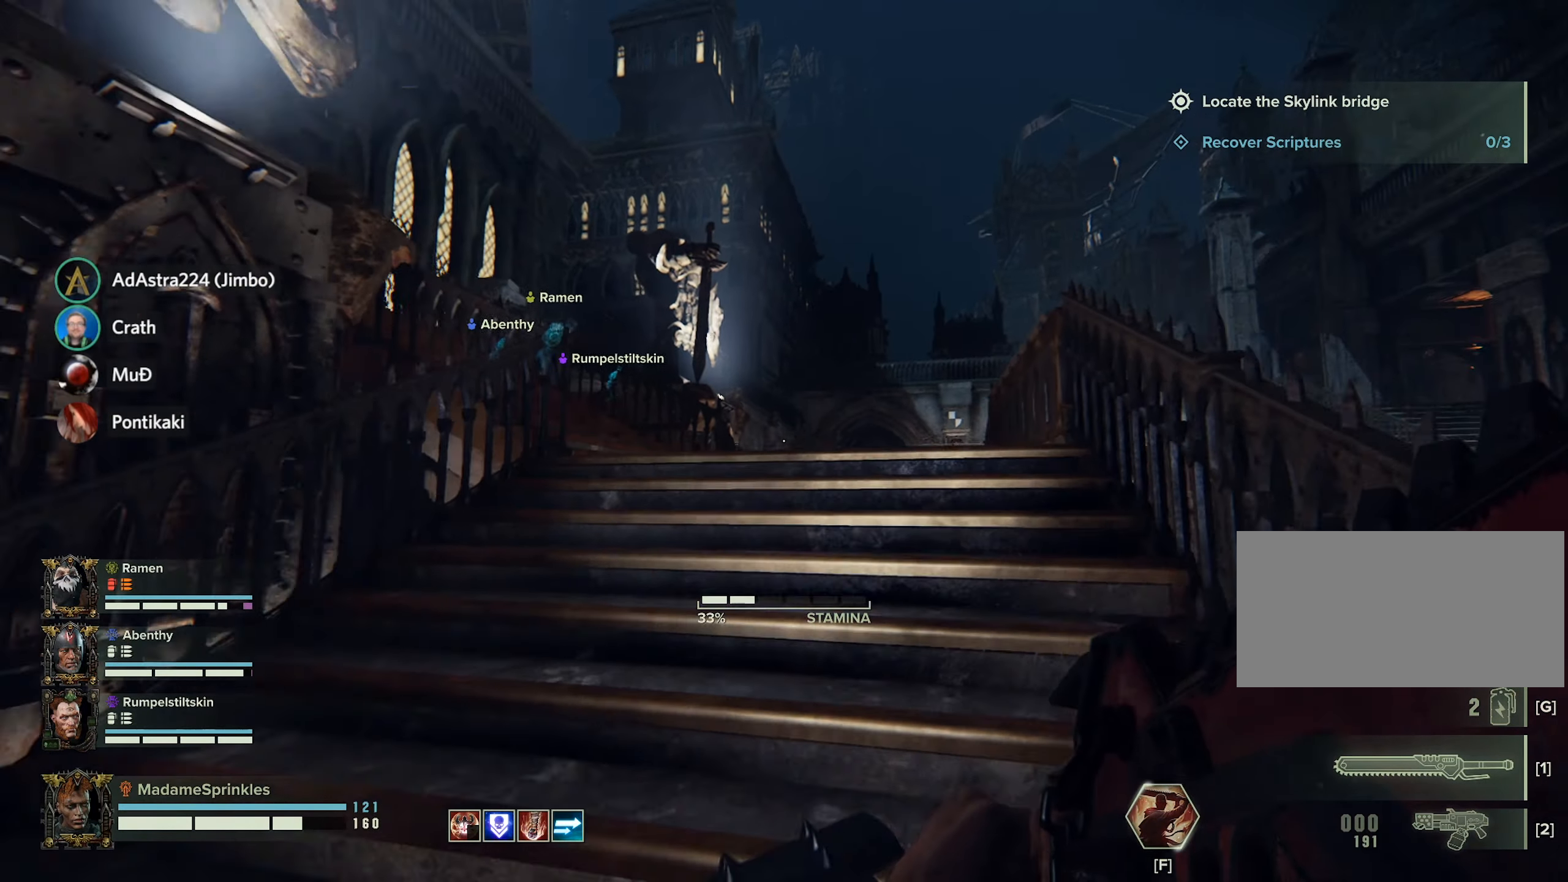
{"keys": ["shift", "w"], "mouse": [], "events": []}
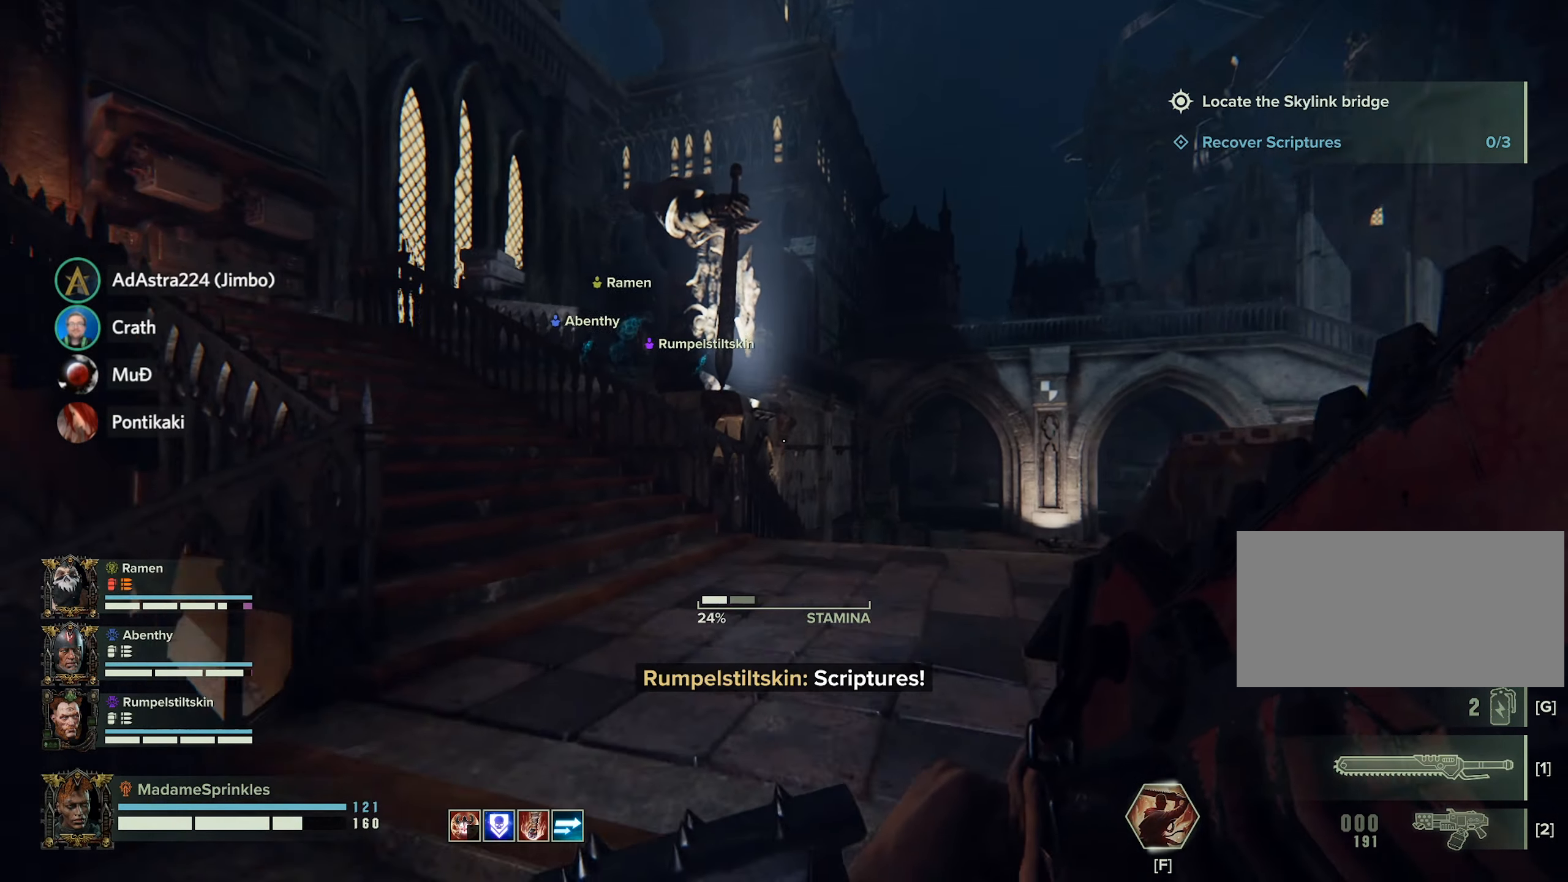
{"keys": ["shift", "w"], "mouse": [], "events": []}
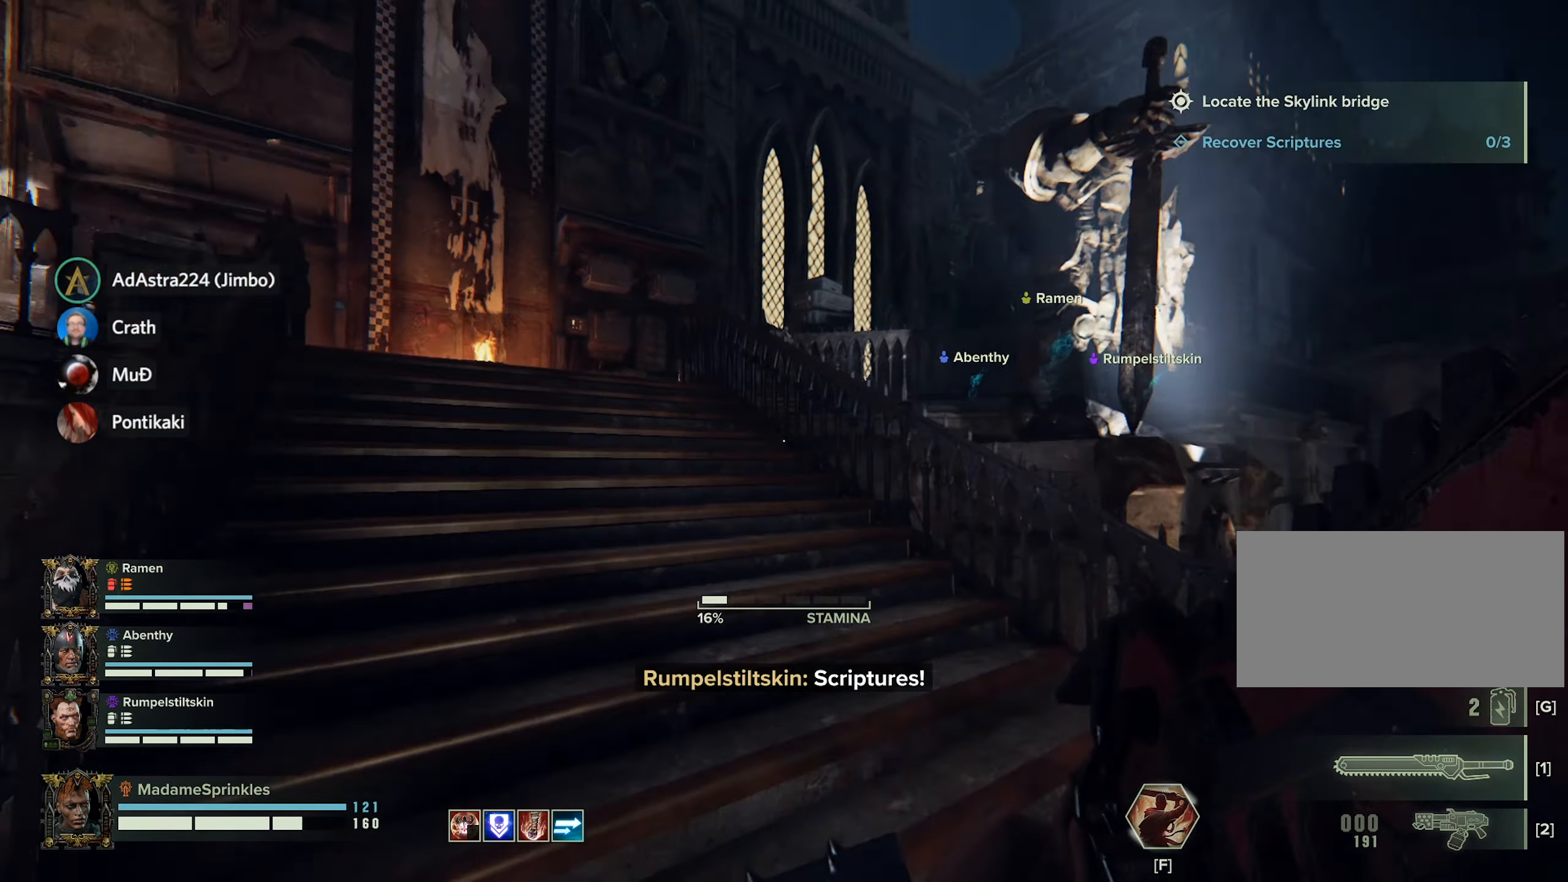
{"keys": ["shift", "w"], "mouse": [], "events": []}
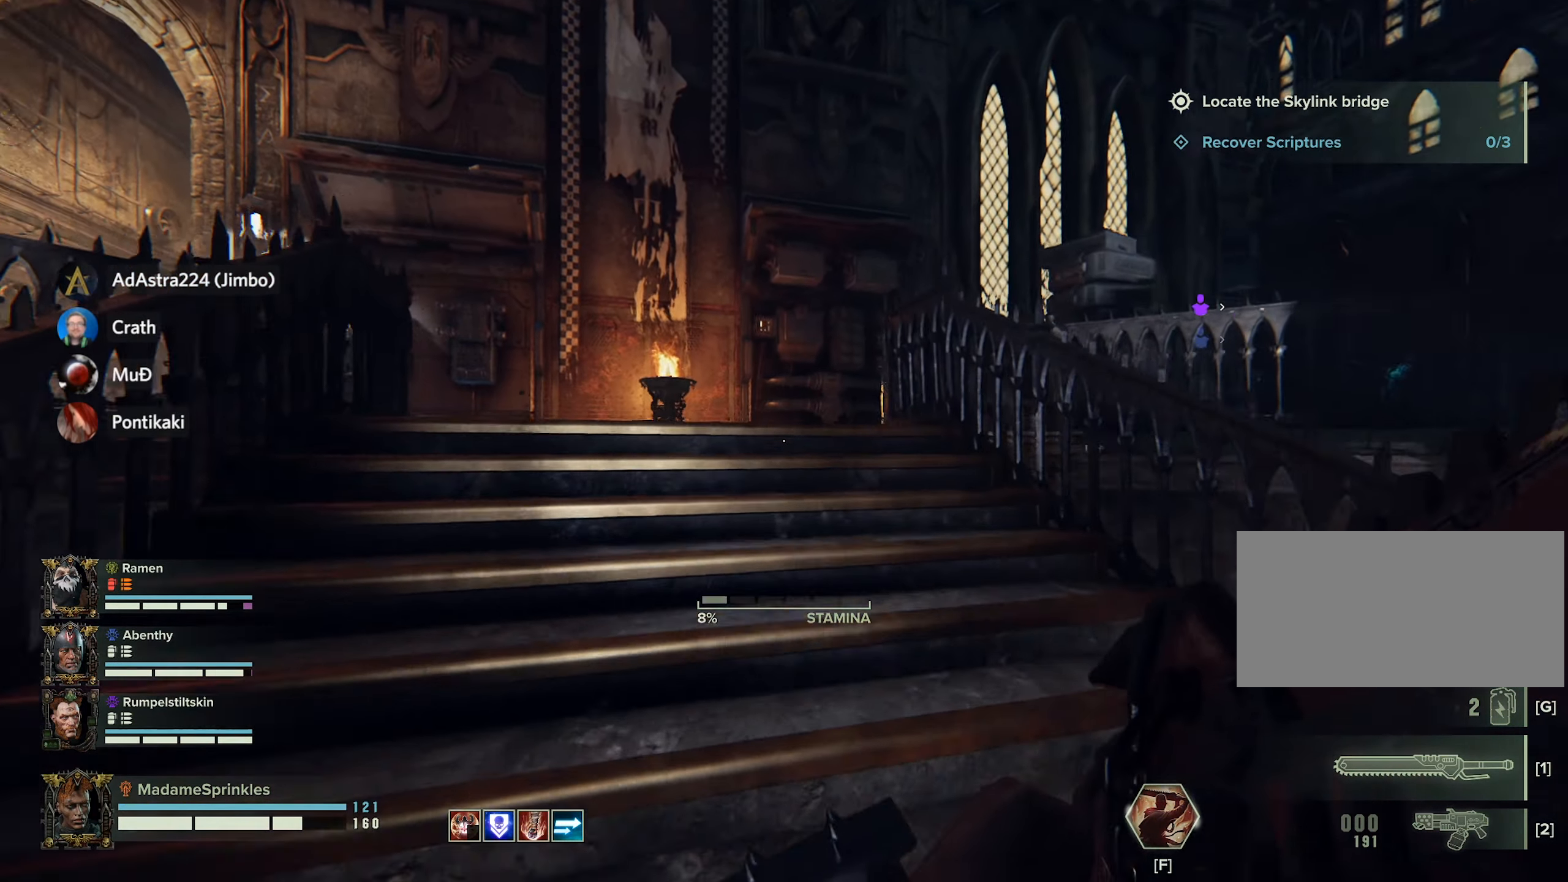
{"keys": ["shift", "w"], "mouse": [], "events": []}
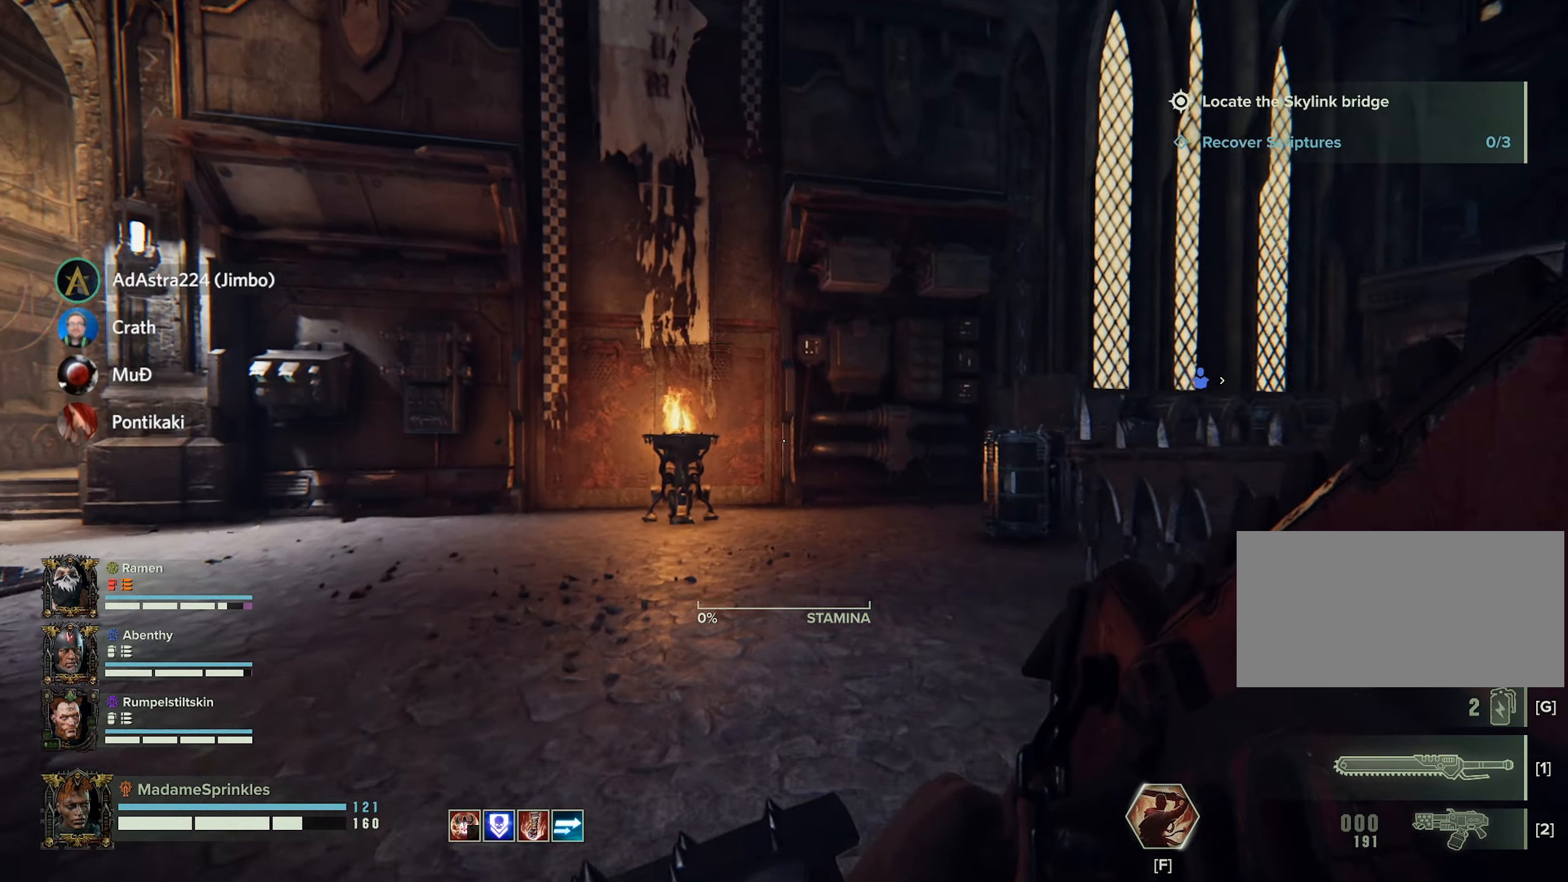
{"keys": ["a", "shift", "w"], "mouse": [], "events": [[251, "a", "down"]]}
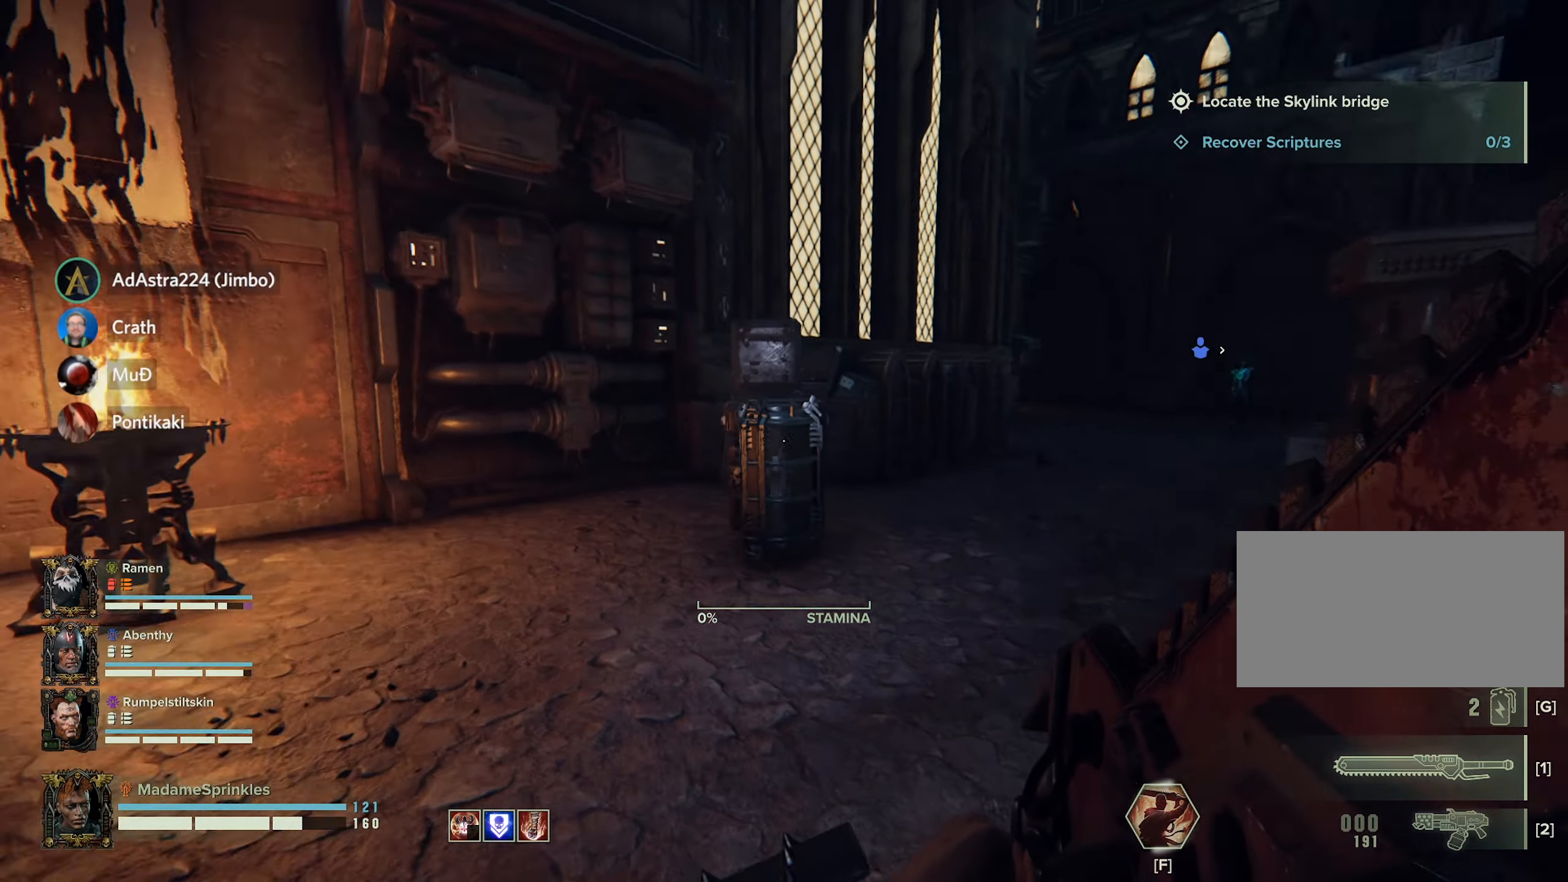
{"keys": ["shift", "w"], "mouse": [], "events": [[367, "a", "up"]]}
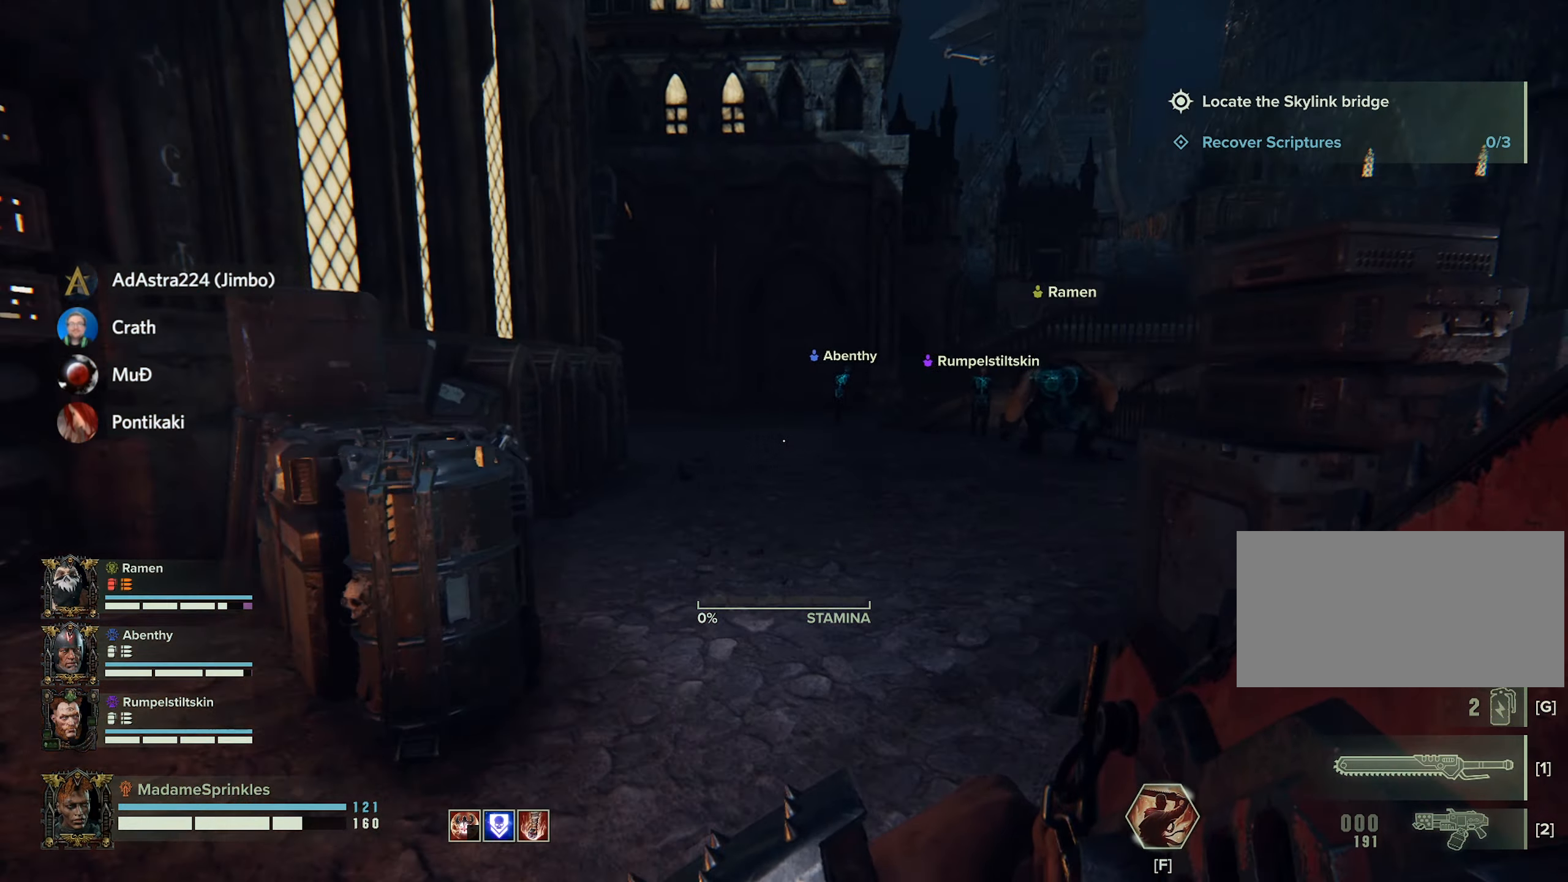
{"keys": ["shift", "w"], "mouse": [], "events": []}
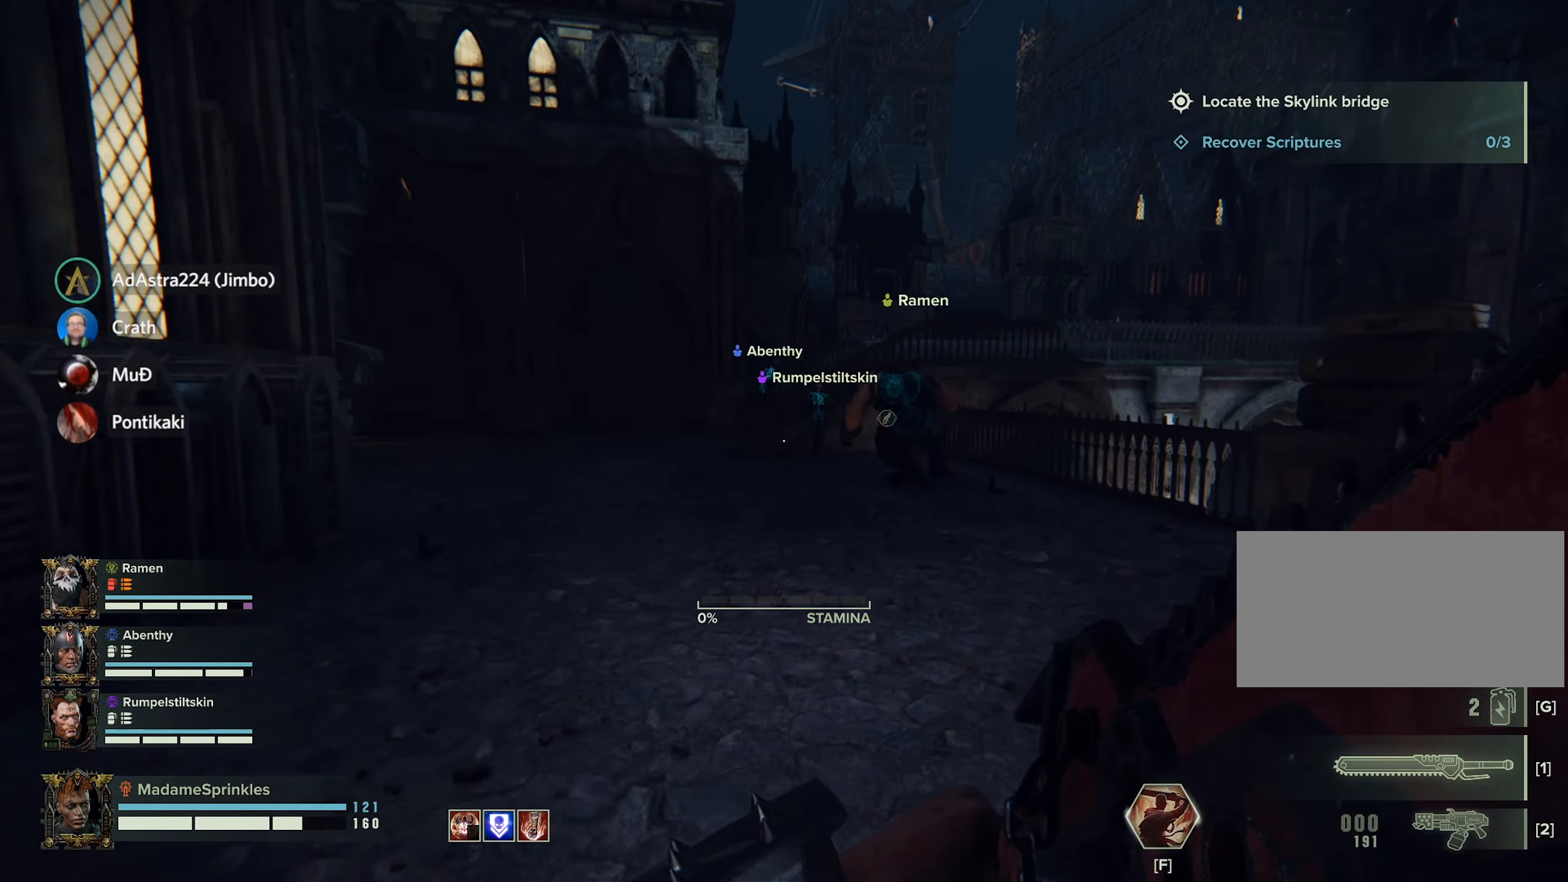
{"keys": ["shift", "w"], "mouse": [], "events": []}
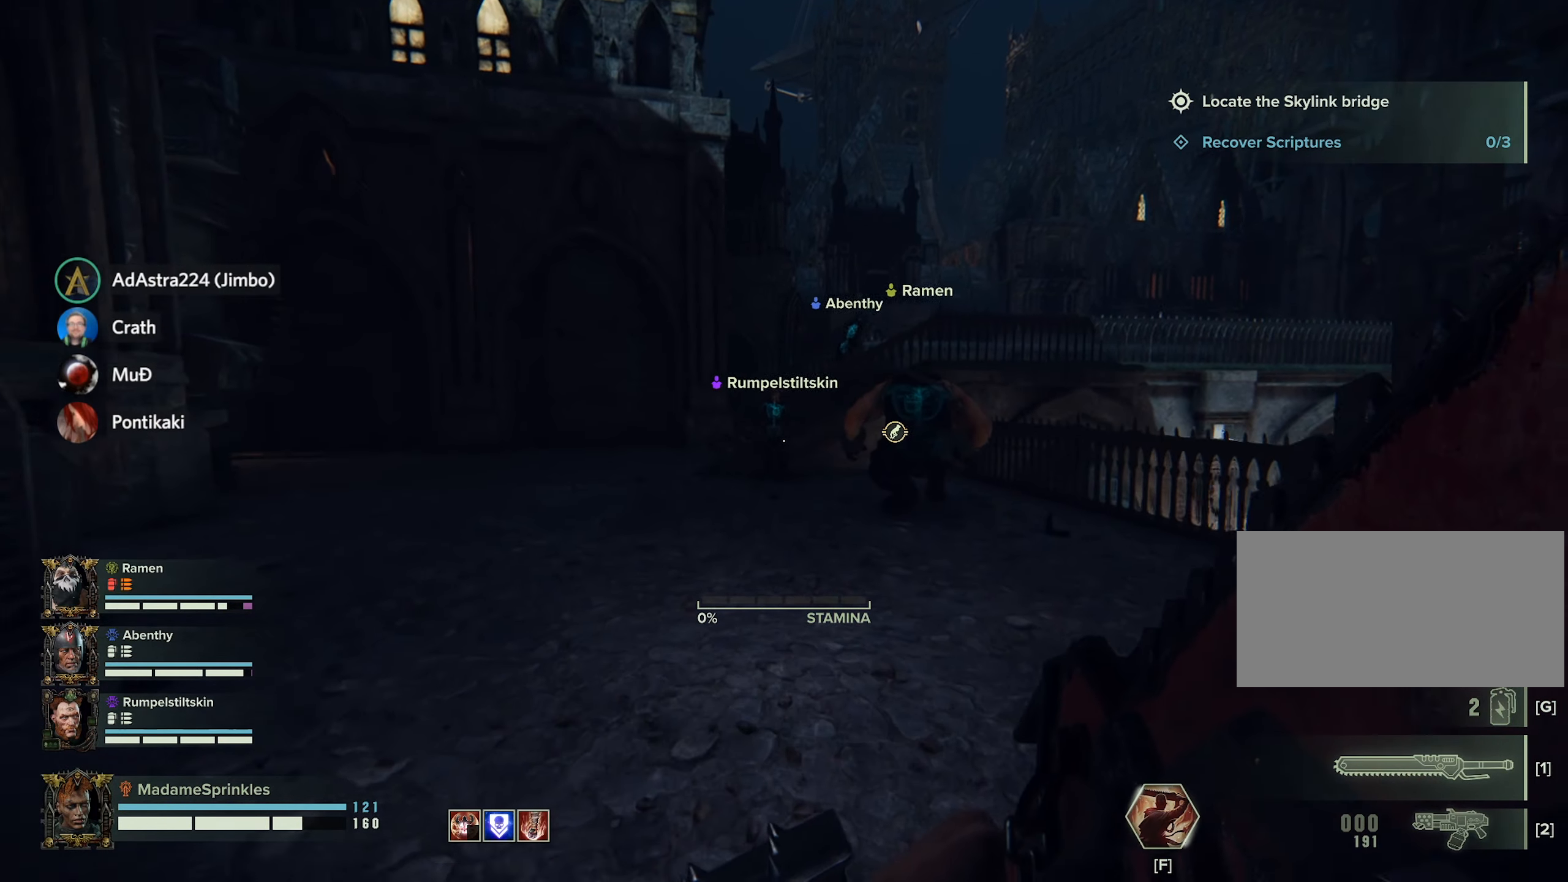
{"keys": ["shift", "w"], "mouse": [], "events": []}
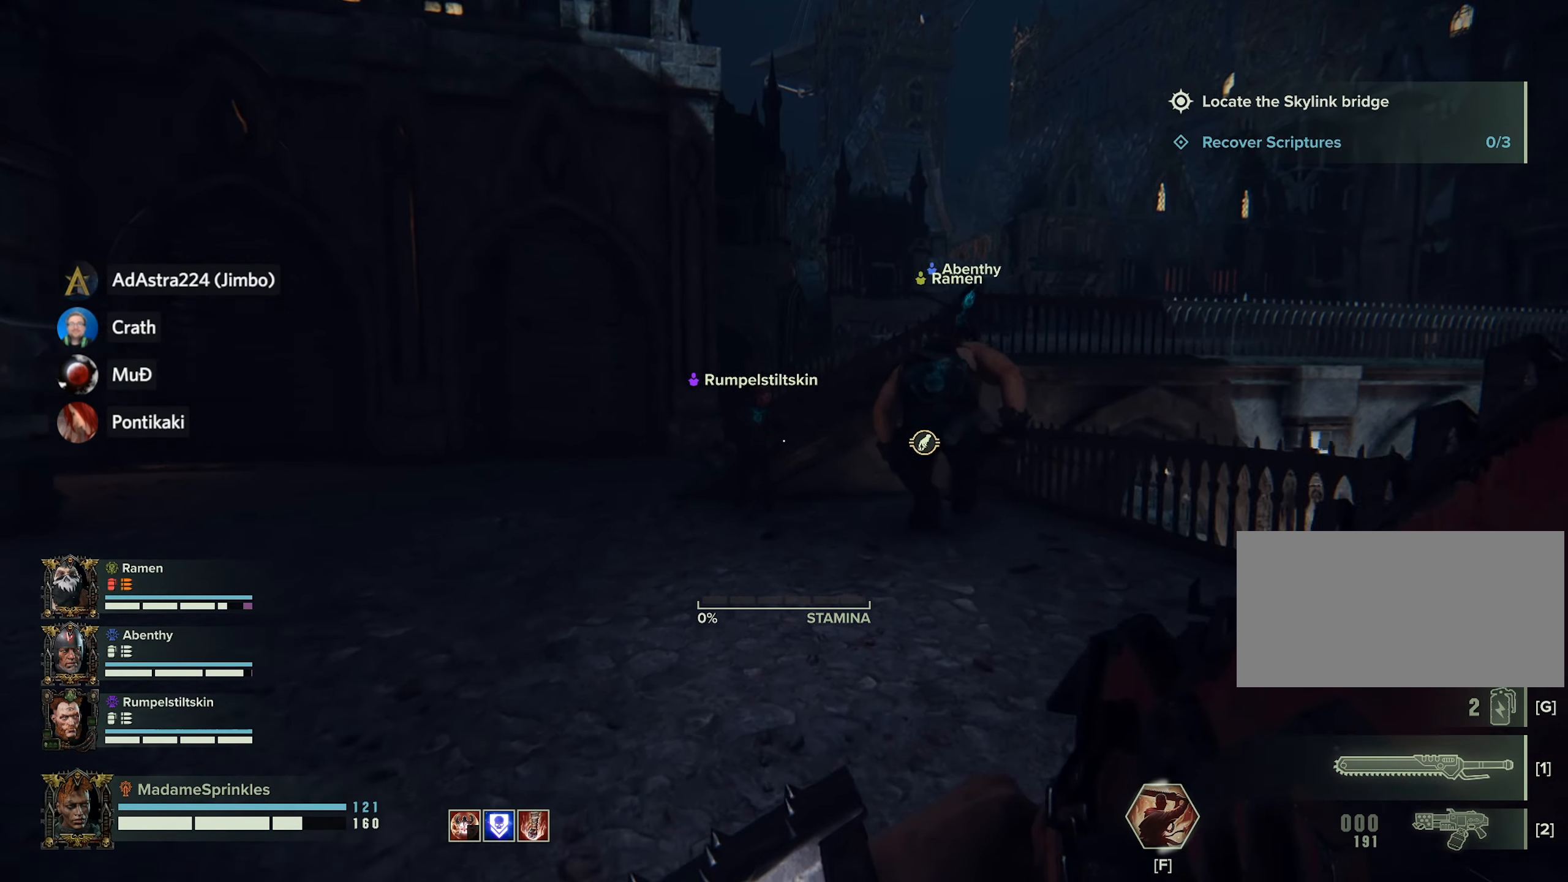
{"keys": ["shift", "w"], "mouse": [], "events": []}
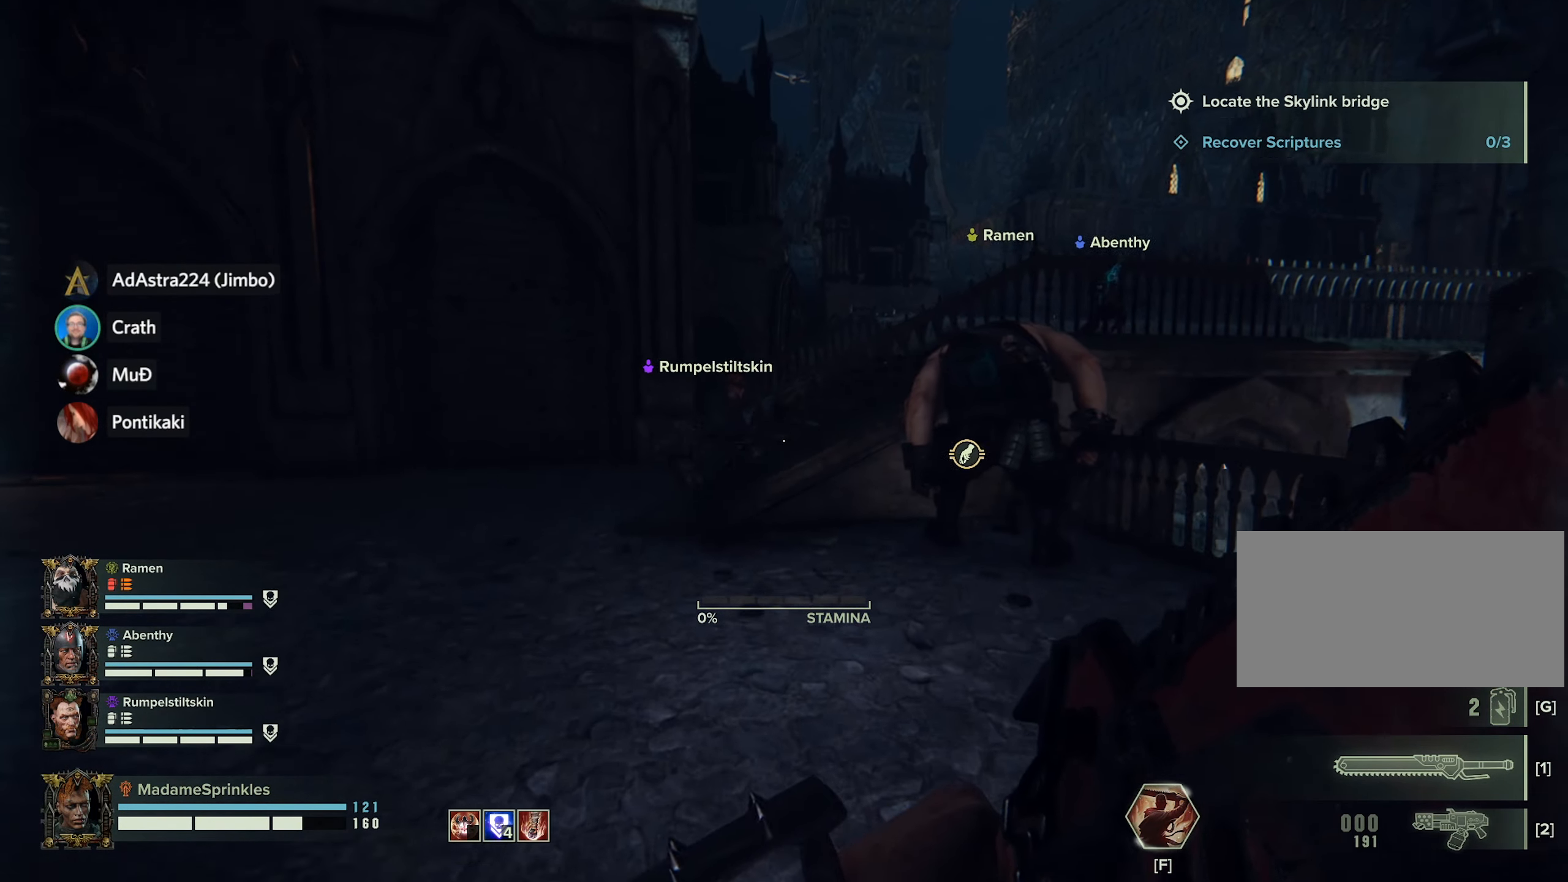
{"keys": ["shift", "w"], "mouse": [], "events": []}
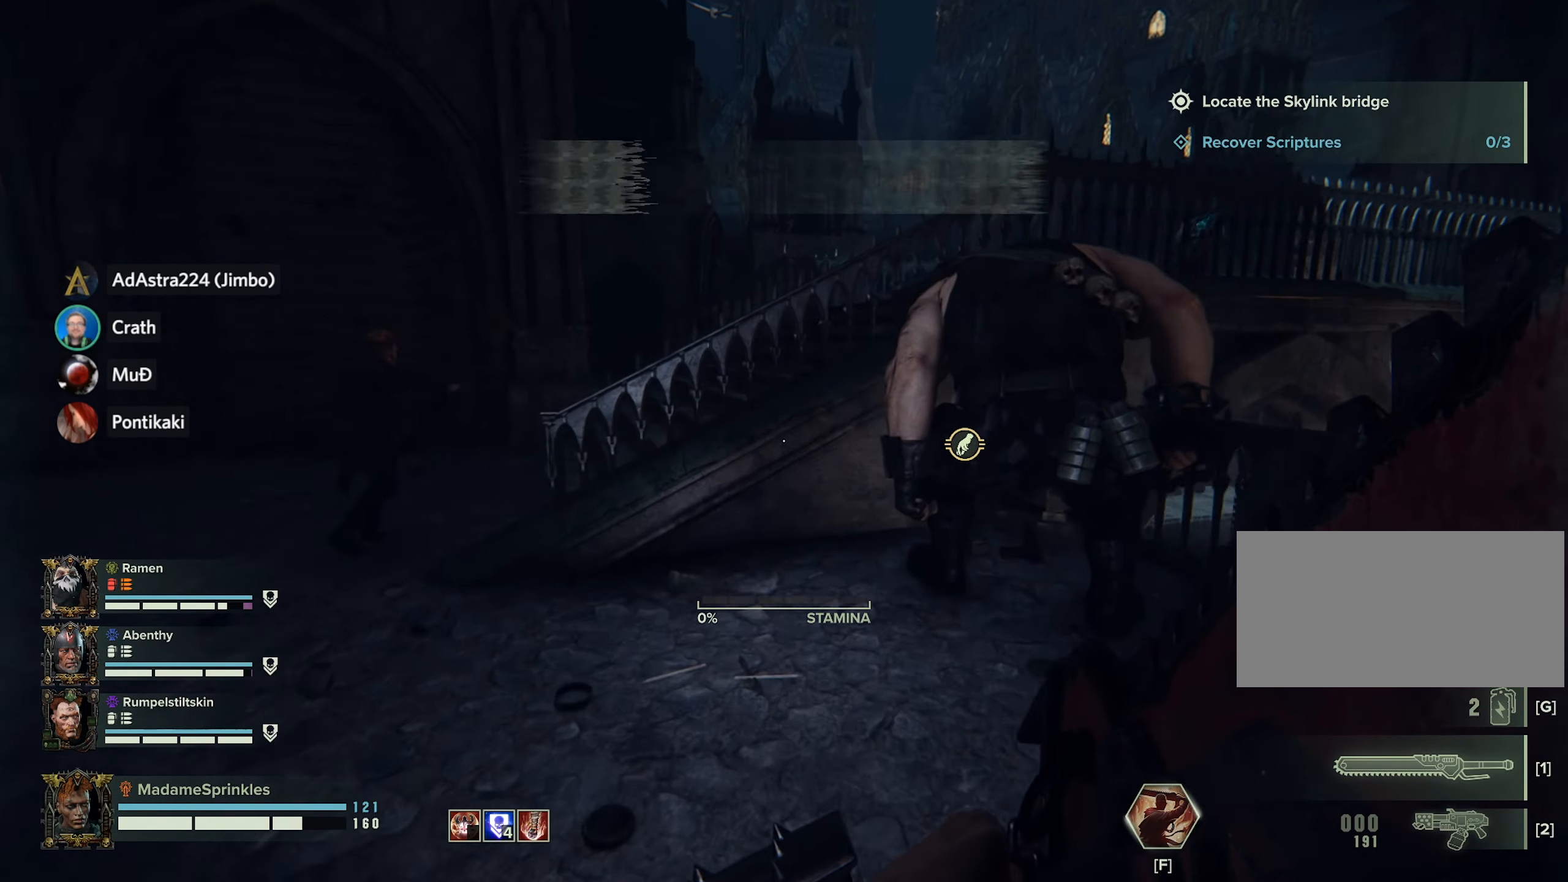
{"keys": ["a", "w"], "mouse": [], "events": [[167, "shift", "up"], [317, "a", "down"]]}
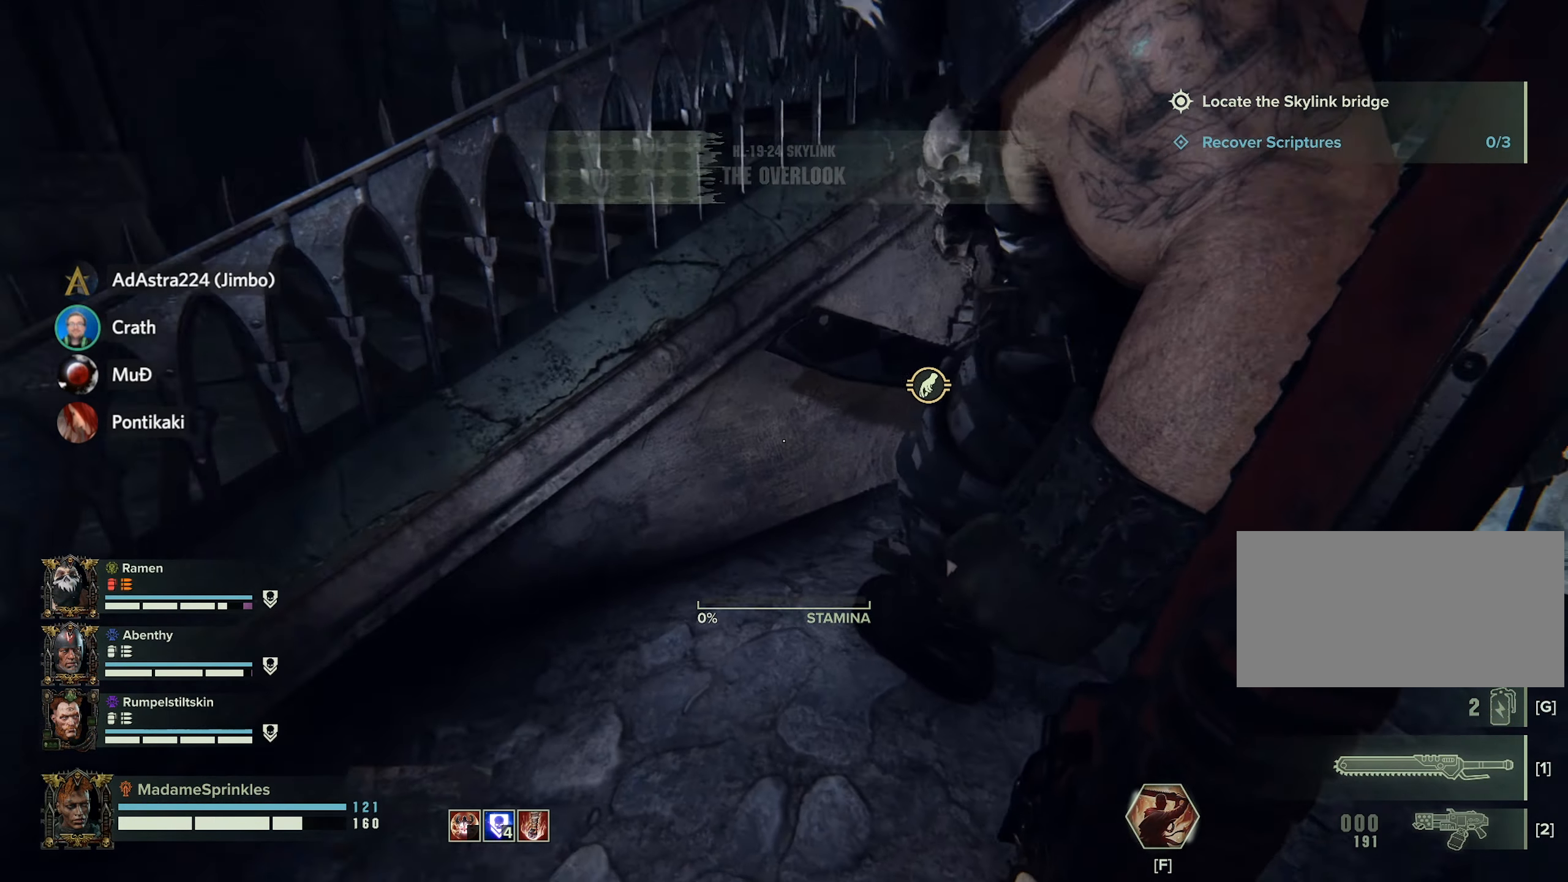
{"keys": [], "mouse": [], "events": [[50, "a", "up"], [100, "w", "up"]]}
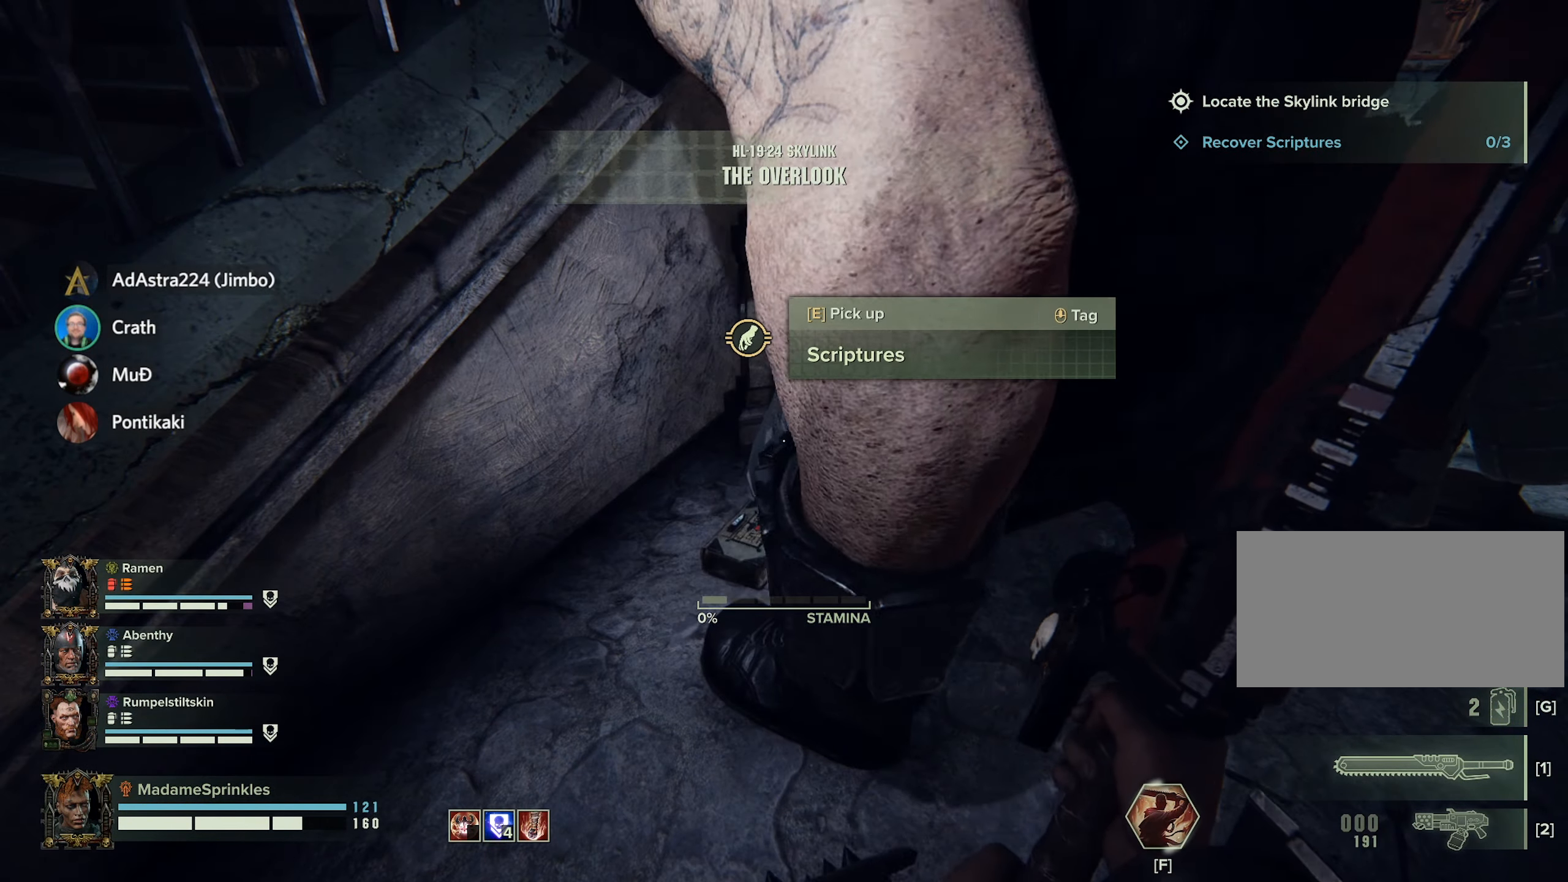
{"keys": [], "mouse": [], "events": []}
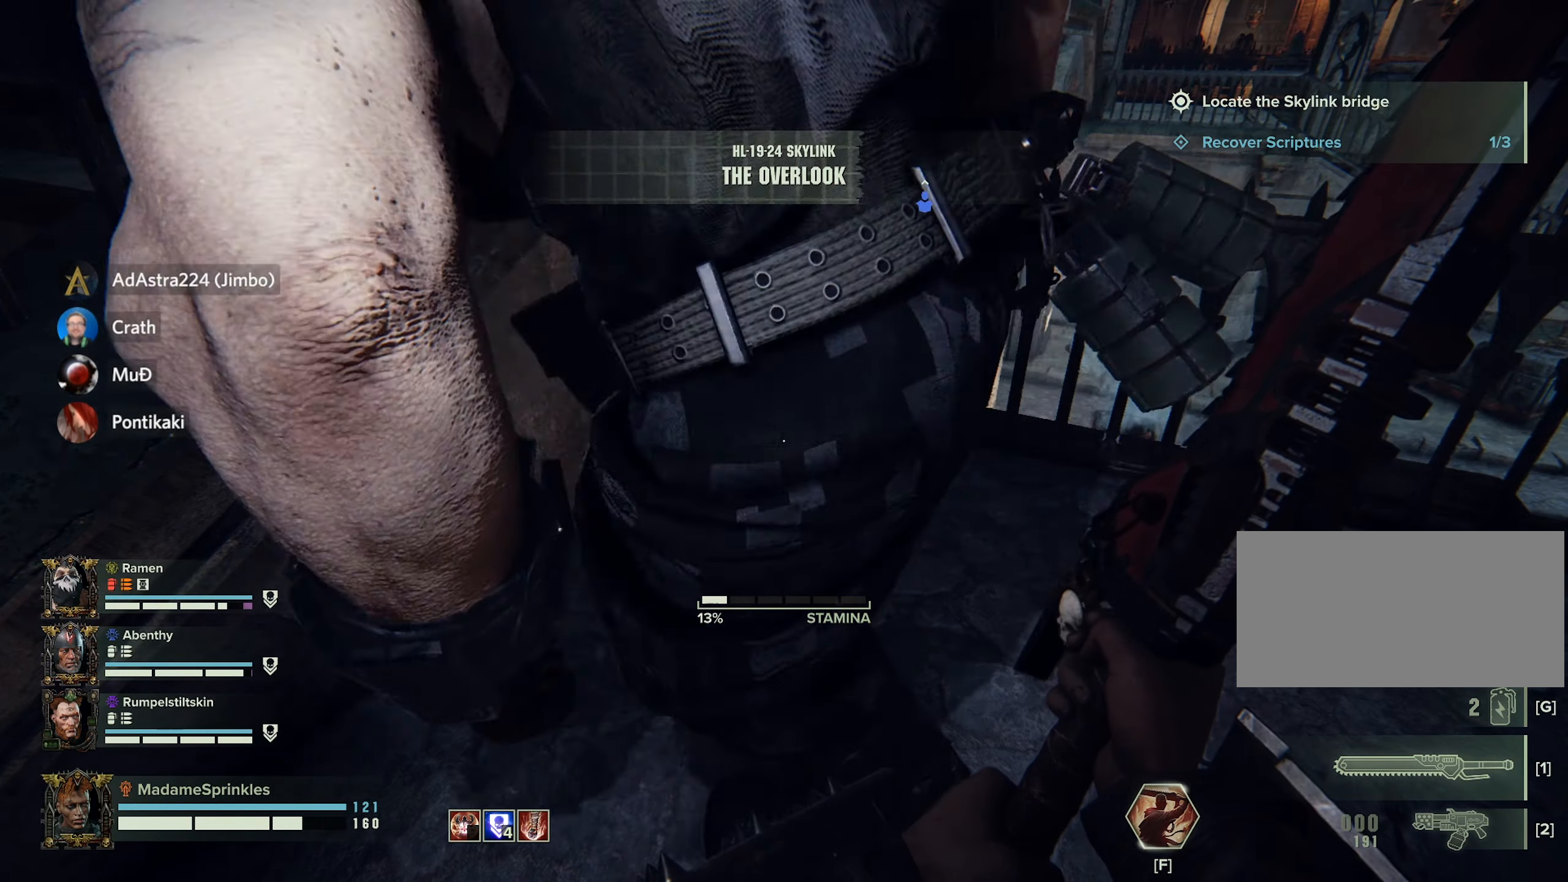
{"keys": [], "mouse": [], "events": []}
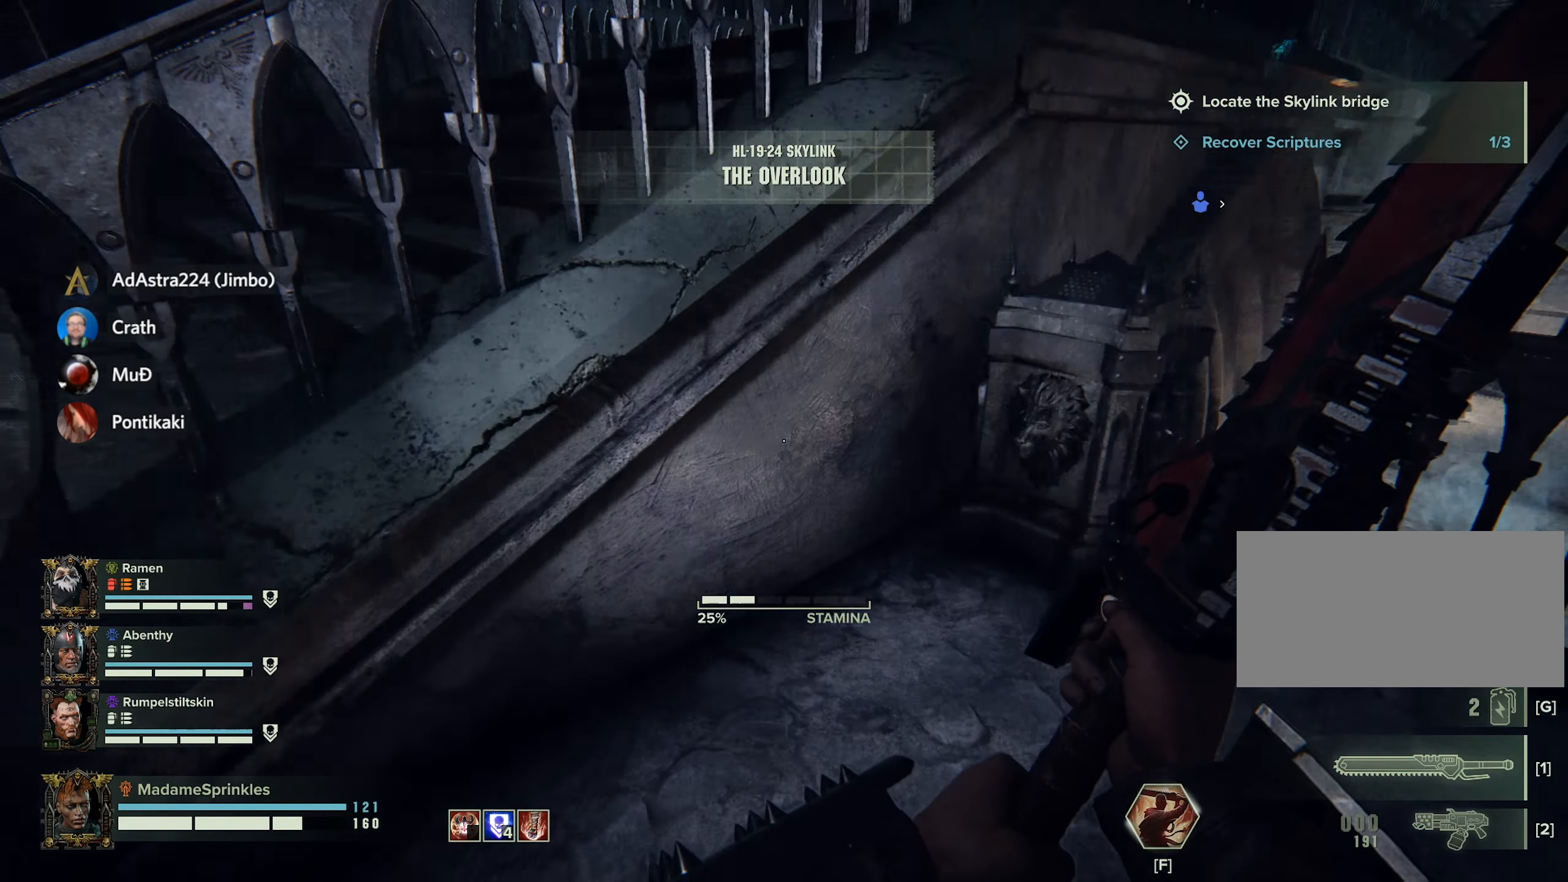
{"keys": ["a", "w"], "mouse": [], "events": [[251, "a", "down"], [334, "w", "down"]]}
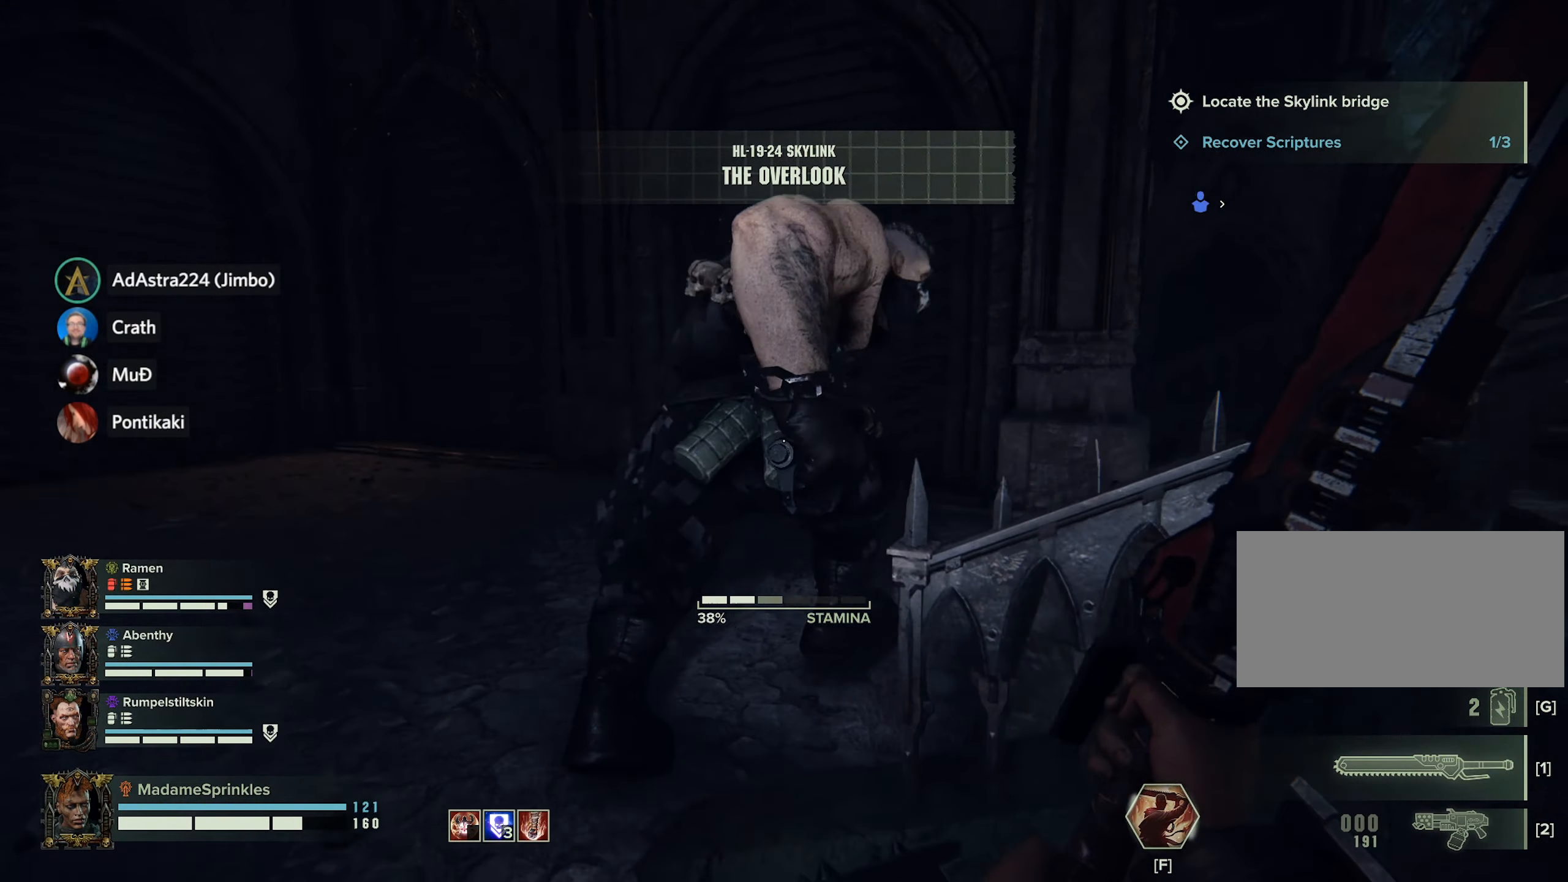
{"keys": ["a", "w"], "mouse": [], "events": []}
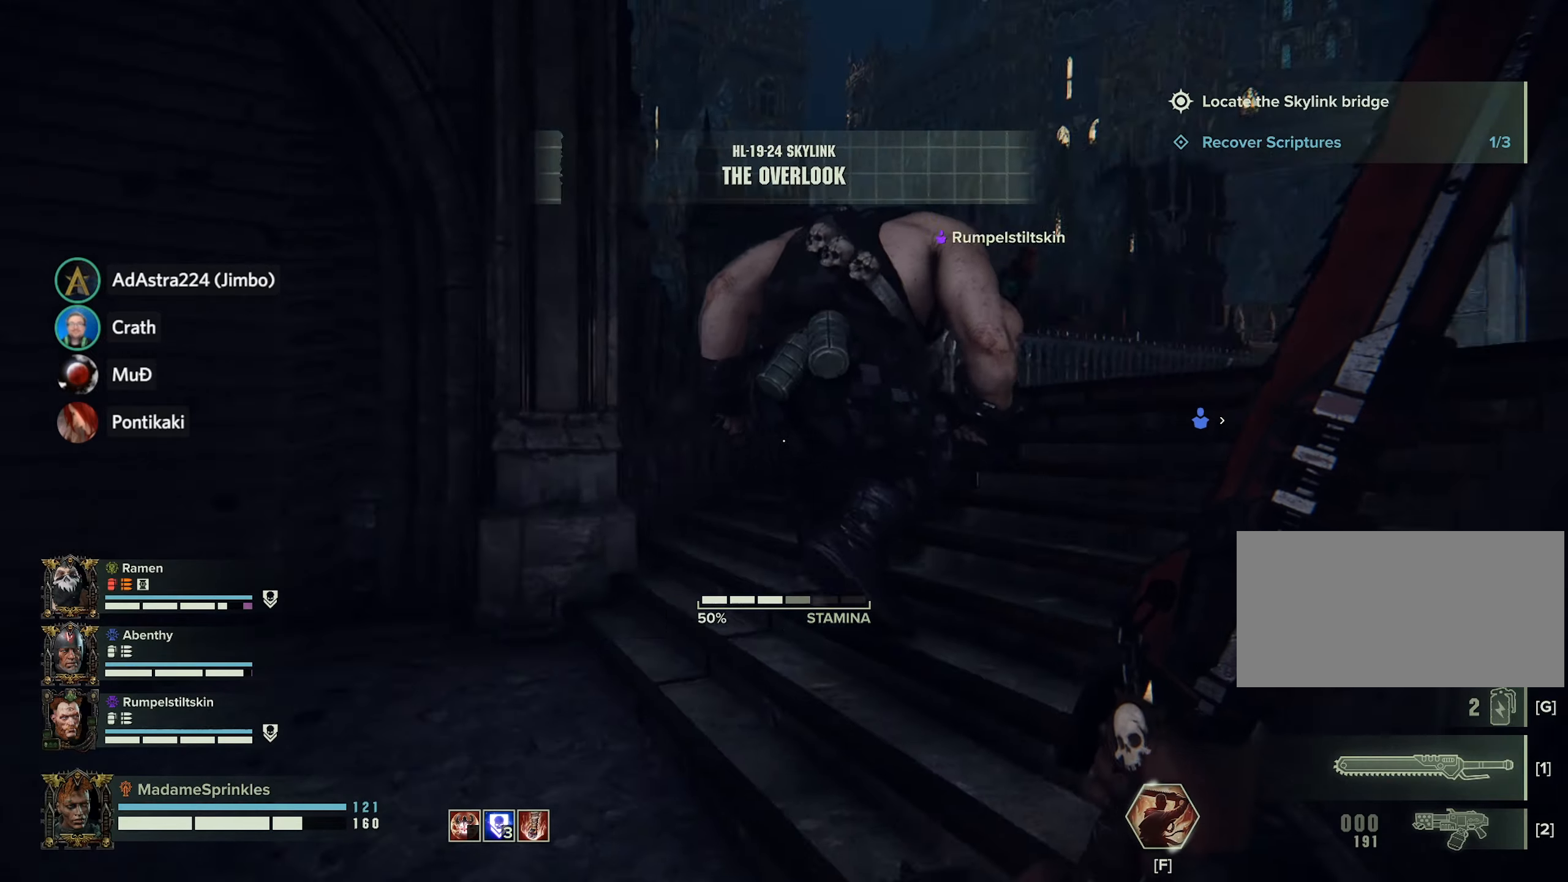
{"keys": ["w"], "mouse": [], "events": [[266, "a", "up"]]}
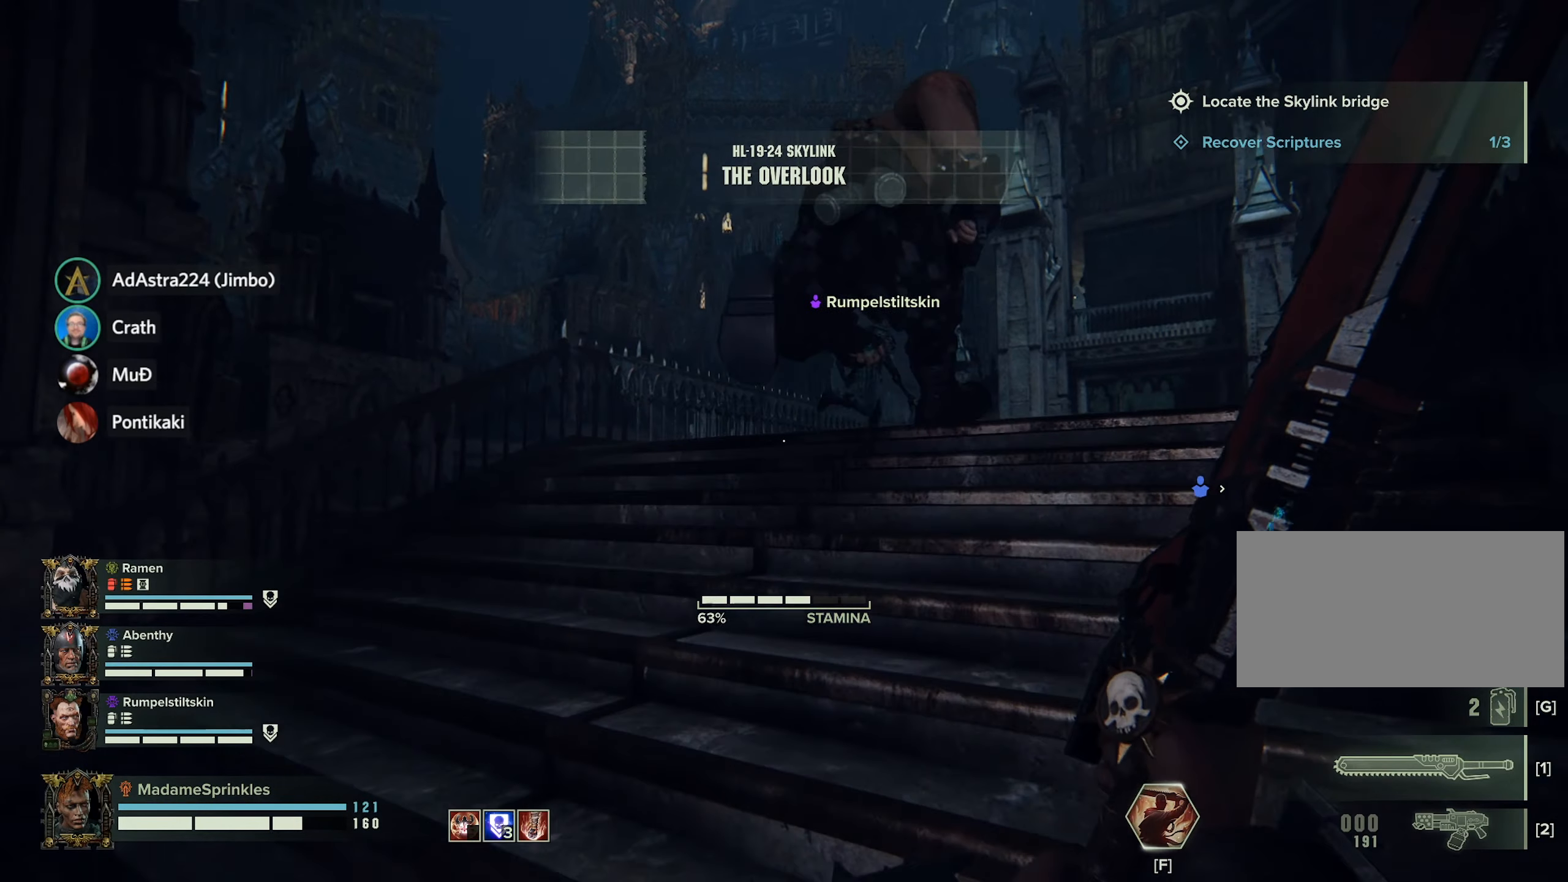
{"keys": ["shift", "w"], "mouse": [], "events": [[100, "shift", "down"]]}
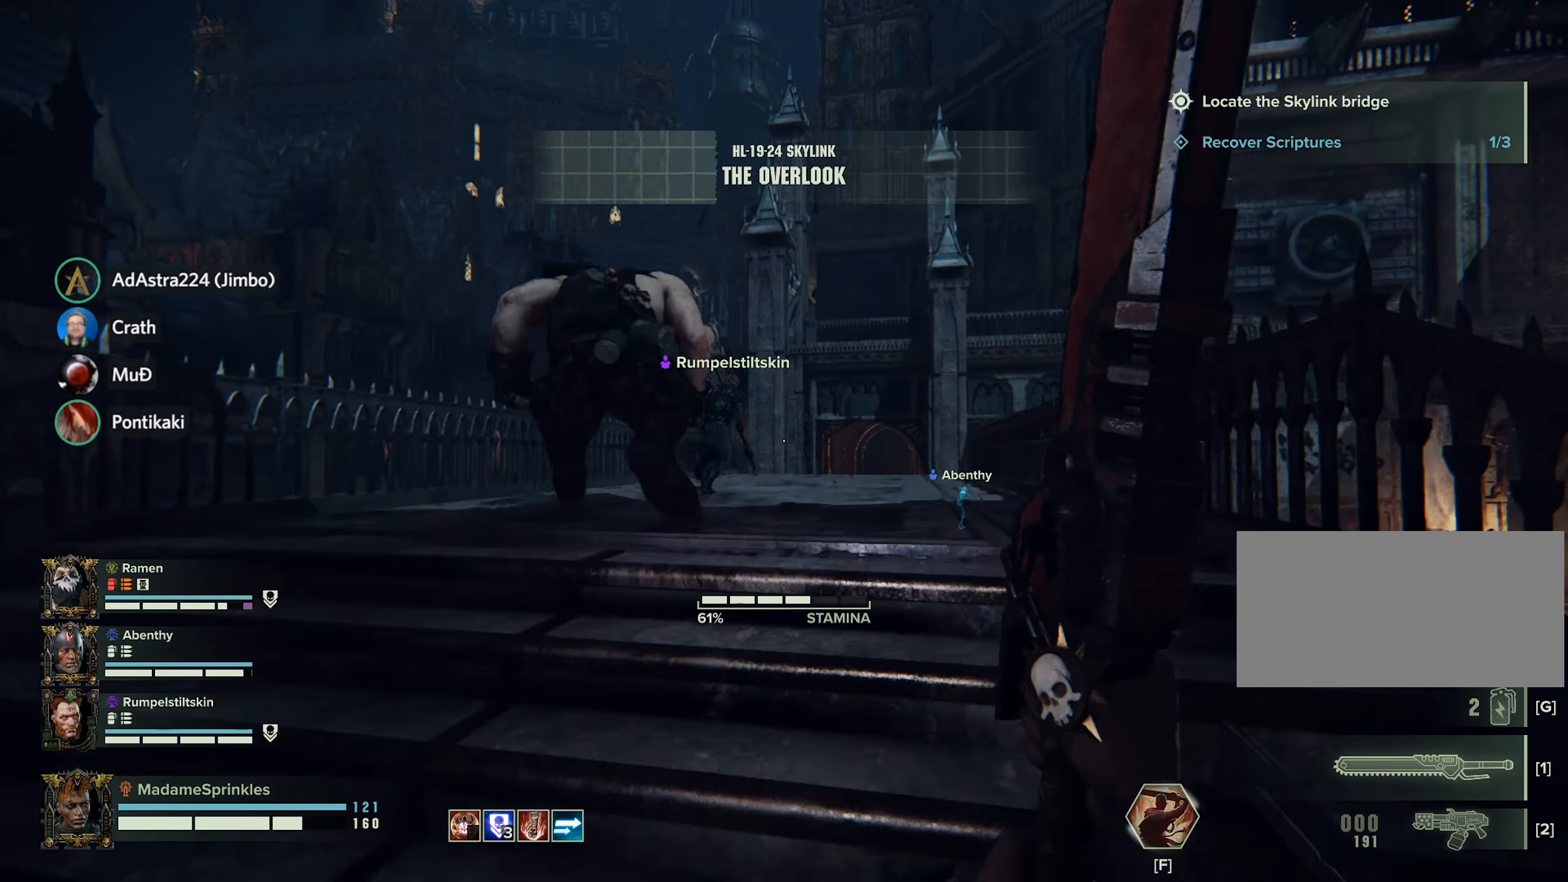
{"keys": ["shift", "w"], "mouse": [], "events": []}
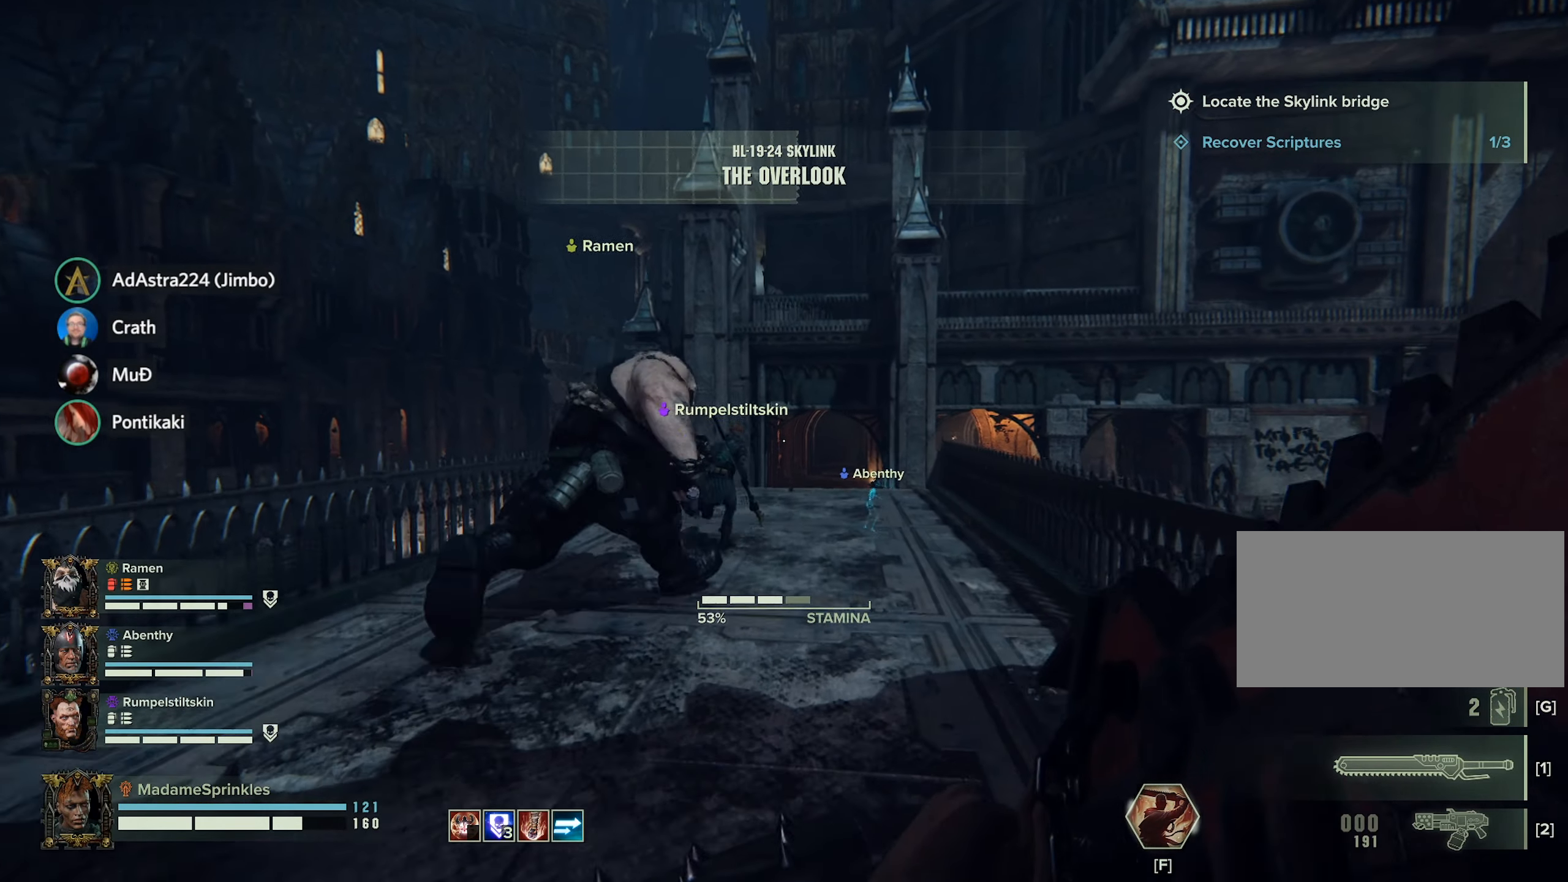
{"keys": ["shift", "w"], "mouse": [], "events": []}
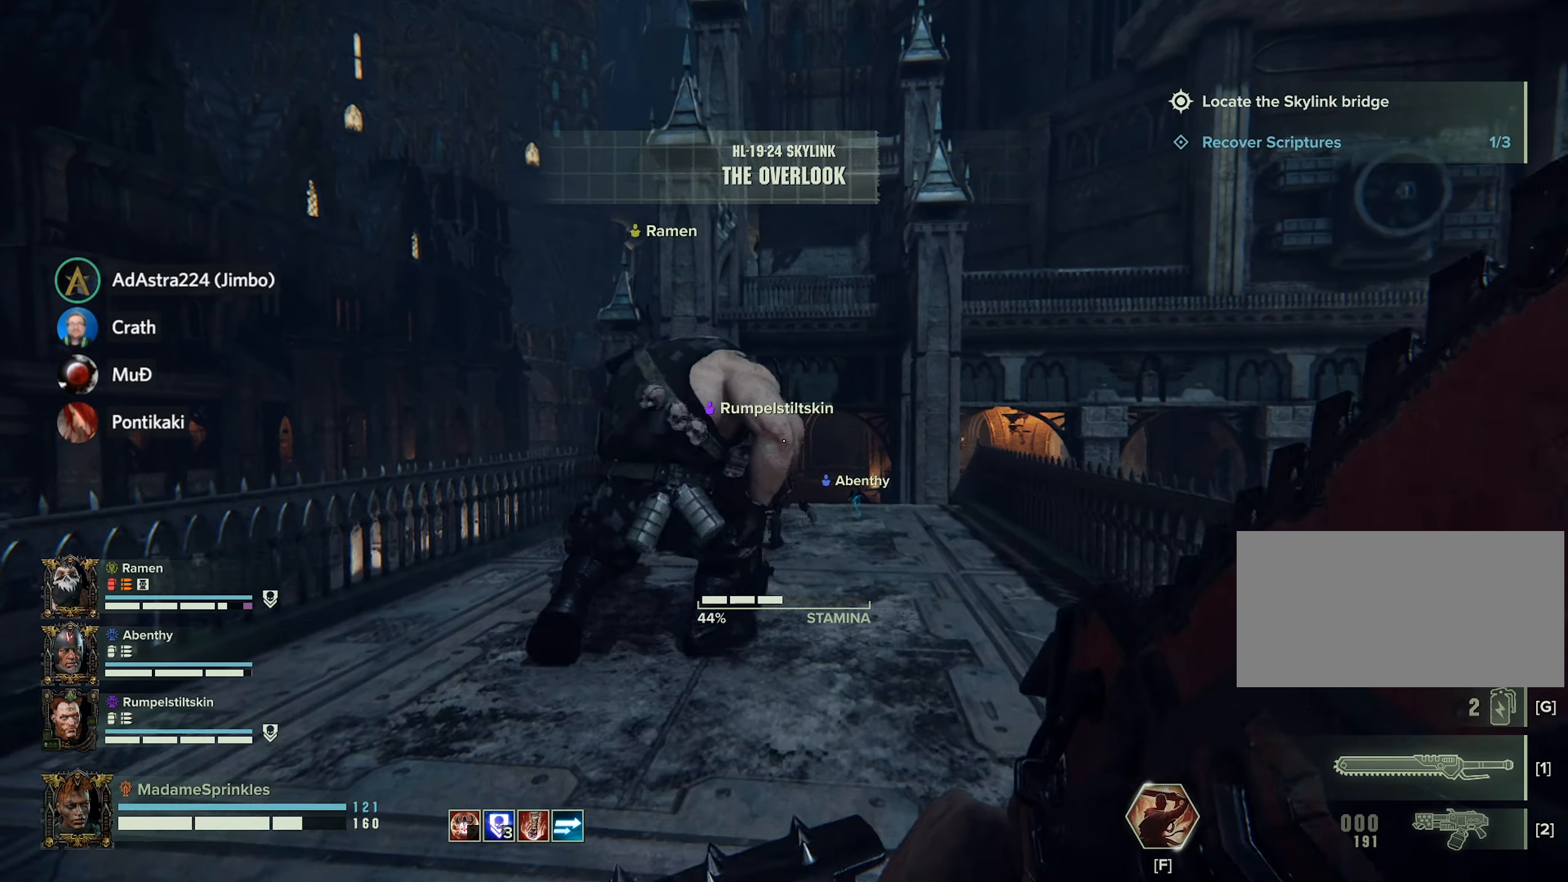
{"keys": ["shift", "w"], "mouse": [], "events": []}
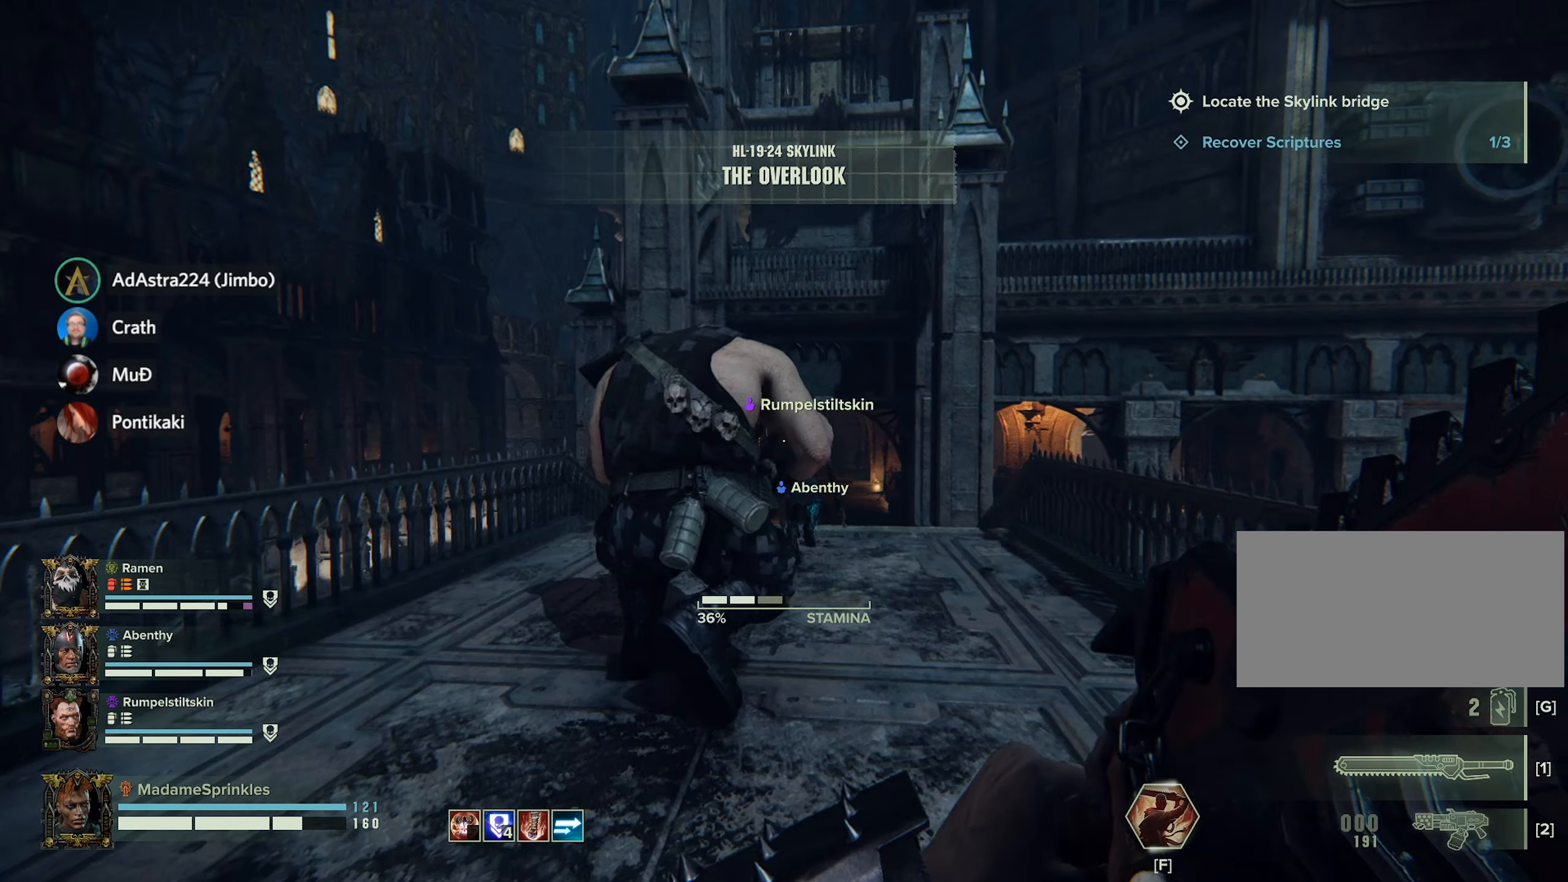
{"keys": ["shift", "w"], "mouse": [], "events": [[117, "q", "down"], [217, "q", "up"]]}
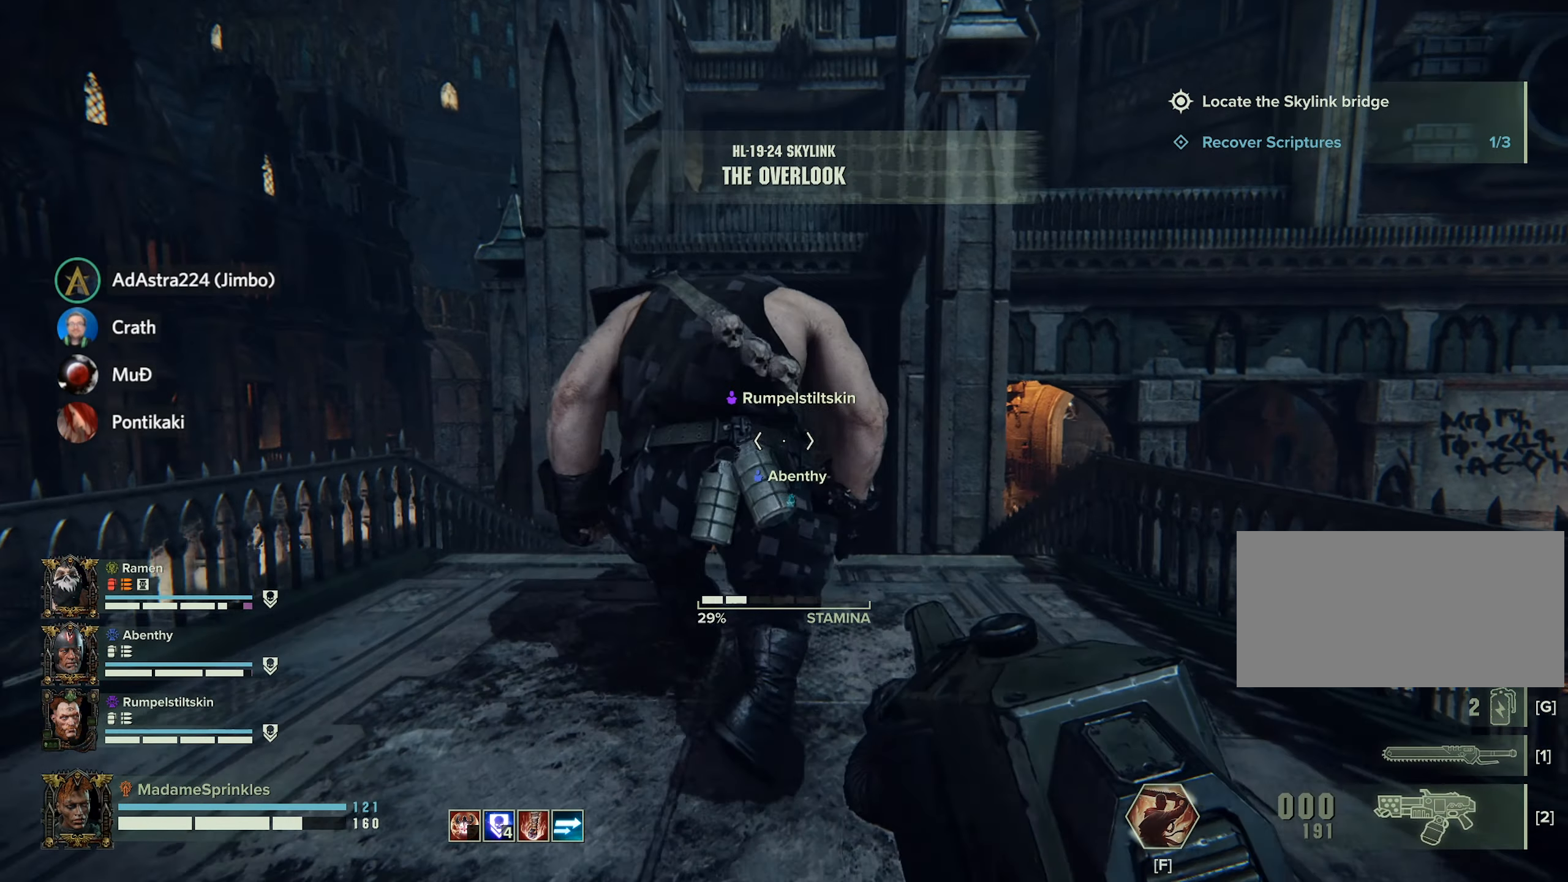
{"keys": ["shift", "w"], "mouse": [], "events": []}